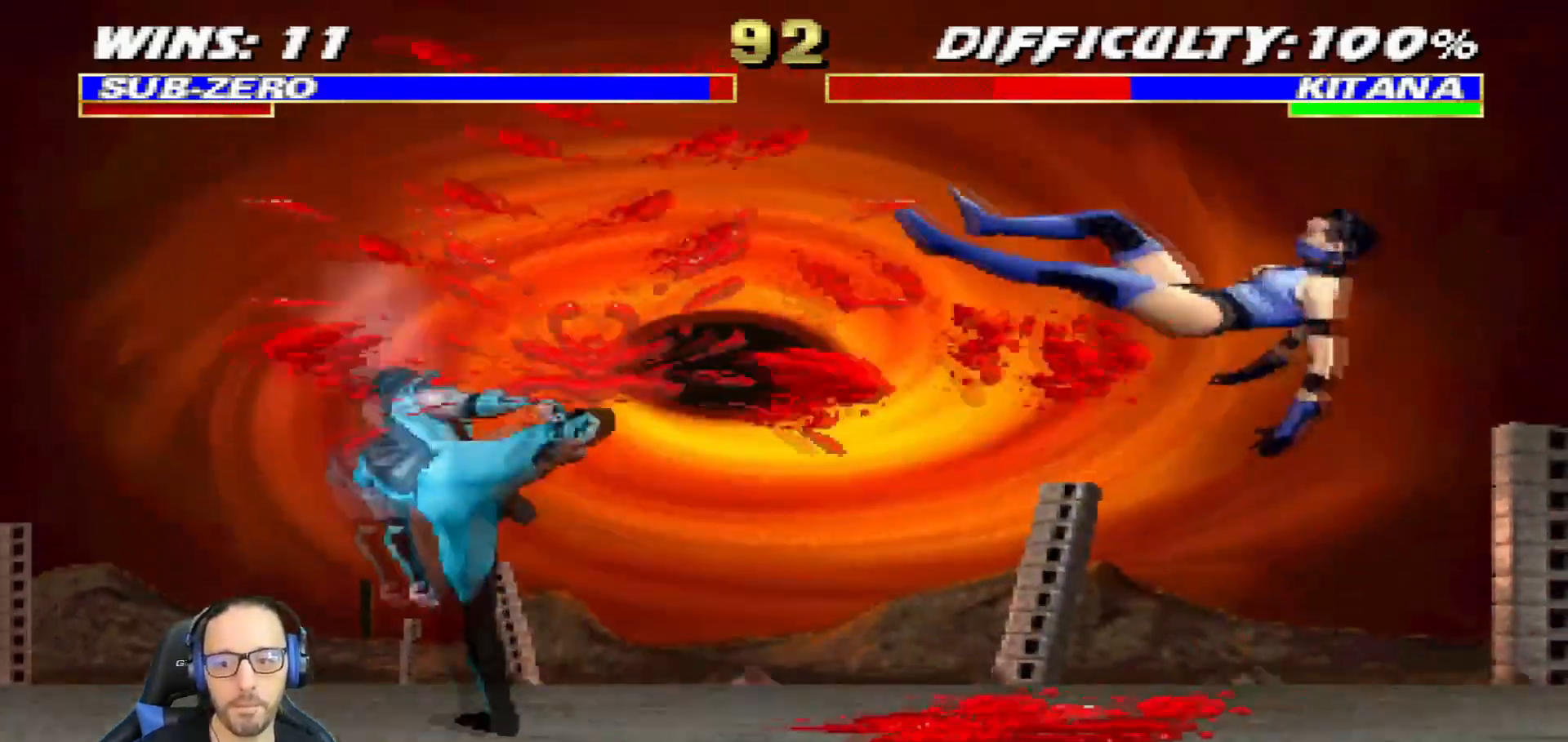
Gameplay with a controller (PlayStation layout); each line is a JSON object with the inputs held at the frame after it. "events" lists button and stick changes between this image and that frame as [ms after this image, input, new state], when the widget could be followed in between.
{"buttons": ["CROSS", "DPAD_DOWN"], "left_stick": "center", "right_stick": "center"}
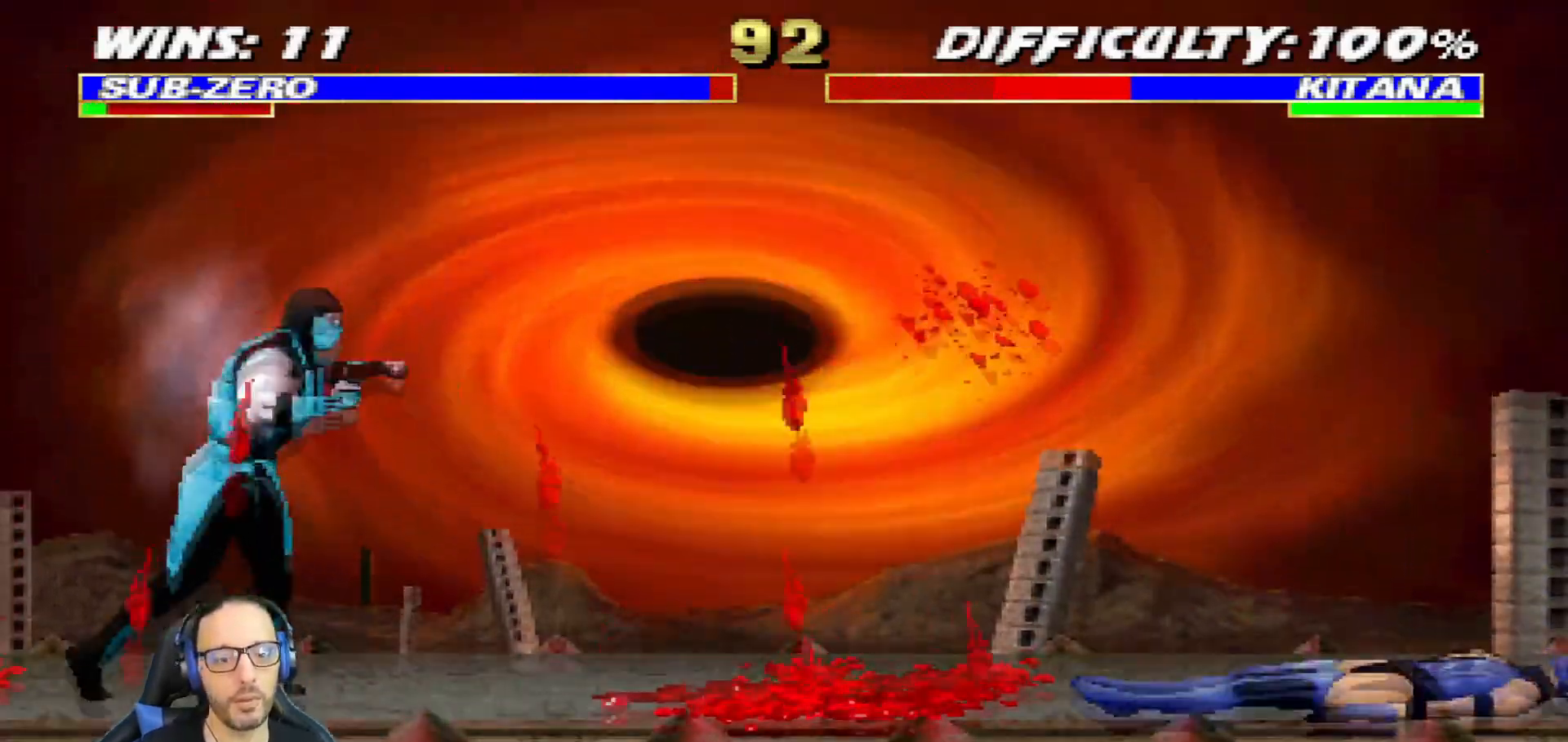
{"buttons": ["CROSS", "DPAD_RIGHT"], "left_stick": "center", "right_stick": "center", "events": [[17, "CROSS", "up"], [17, "DPAD_RIGHT", "down"], [50, "DPAD_DOWN", "up"], [67, "CROSS", "down"], [167, "DPAD_RIGHT", "up"], [183, "CROSS", "up"], [200, "CROSS", "down"], [267, "DPAD_DOWN", "down"], [350, "DPAD_RIGHT", "down"], [367, "CROSS", "up"], [400, "DPAD_DOWN", "up"], [434, "CROSS", "down"]]}
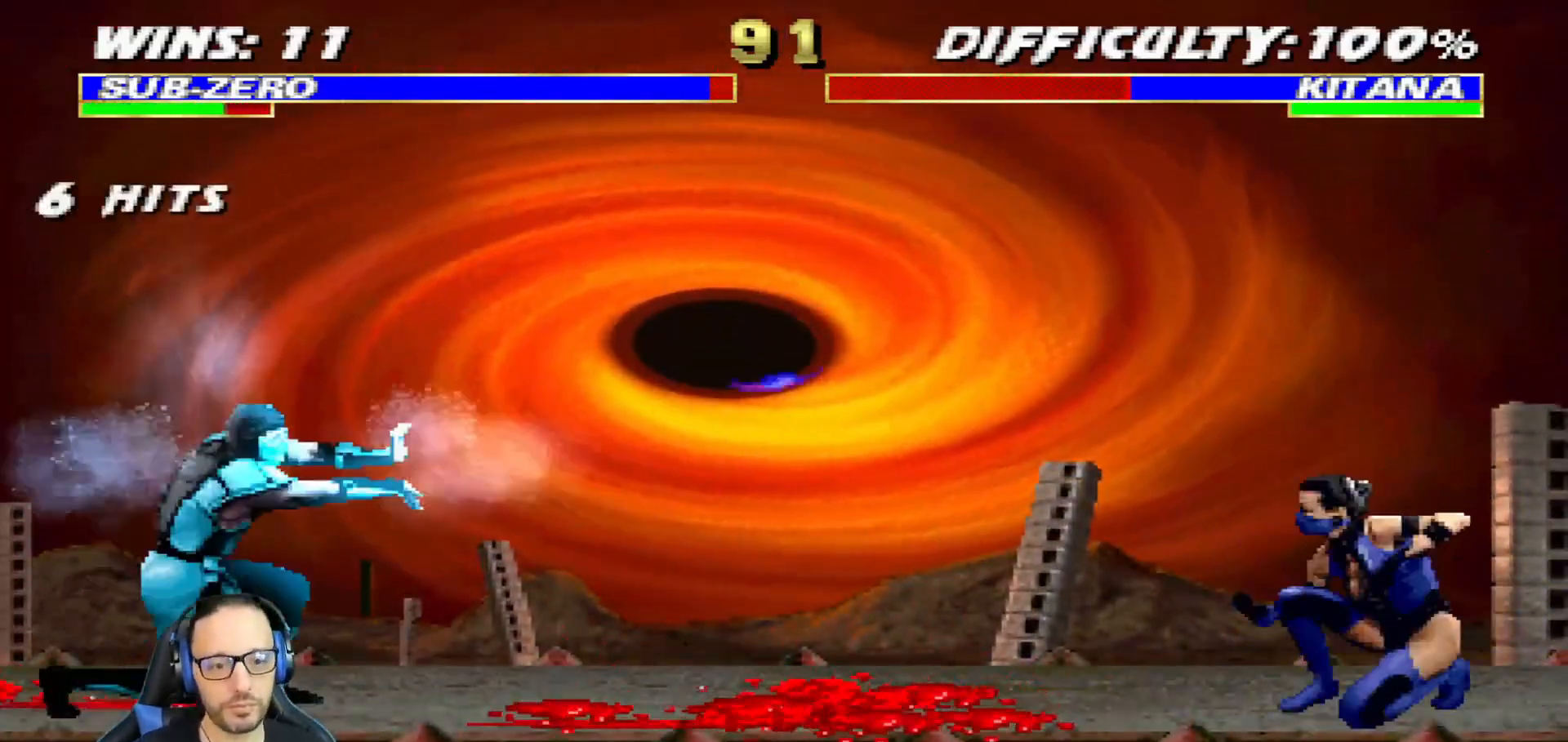
{"buttons": [], "left_stick": "center", "right_stick": "center", "events": [[17, "DPAD_RIGHT", "up"], [67, "CROSS", "up"], [84, "R1", "down"], [334, "R1", "up"]]}
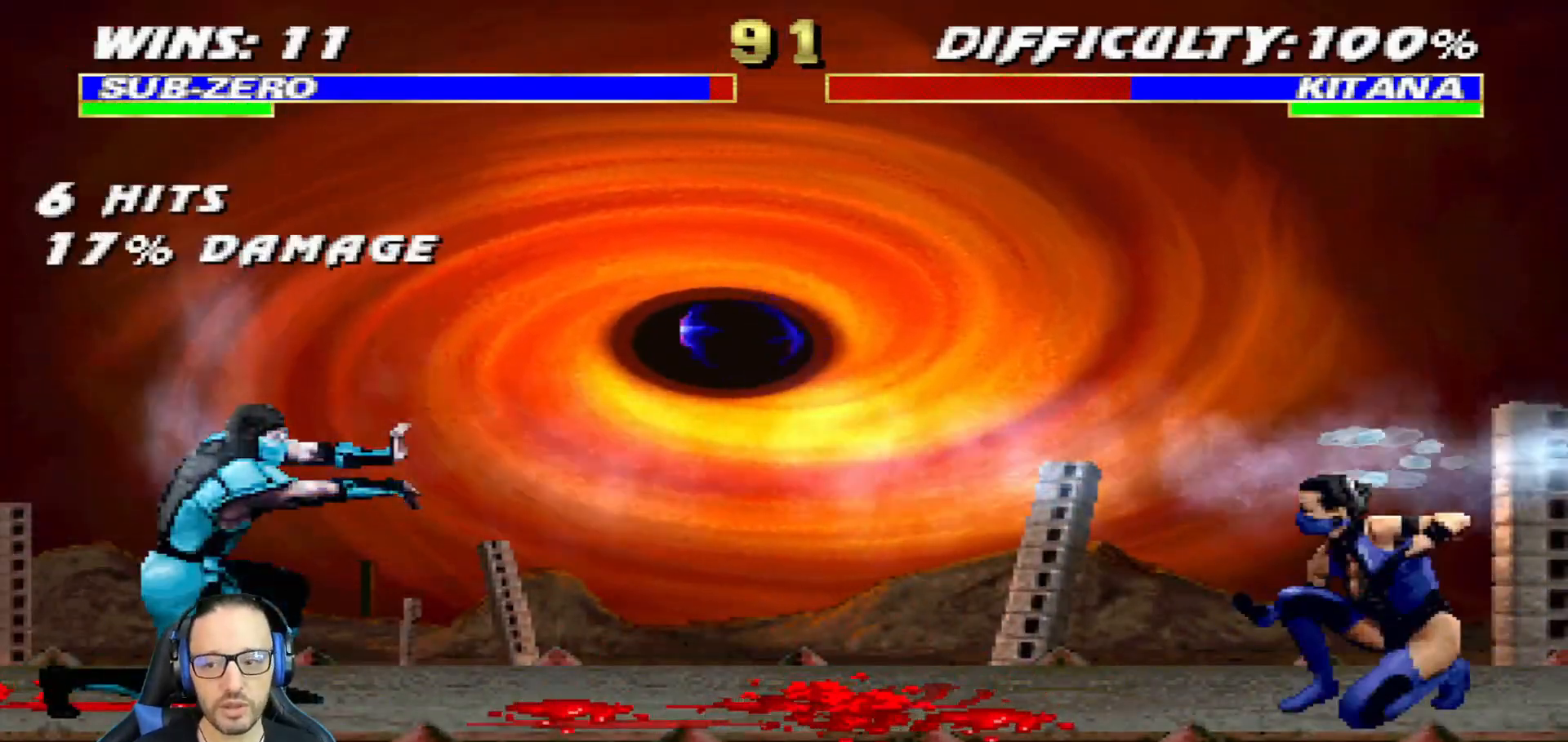
{"buttons": ["L1", "DPAD_UP", "DPAD_RIGHT"], "left_stick": "center", "right_stick": "center", "events": [[150, "DPAD_RIGHT", "down"], [200, "L1", "down"], [334, "DPAD_UP", "down"]]}
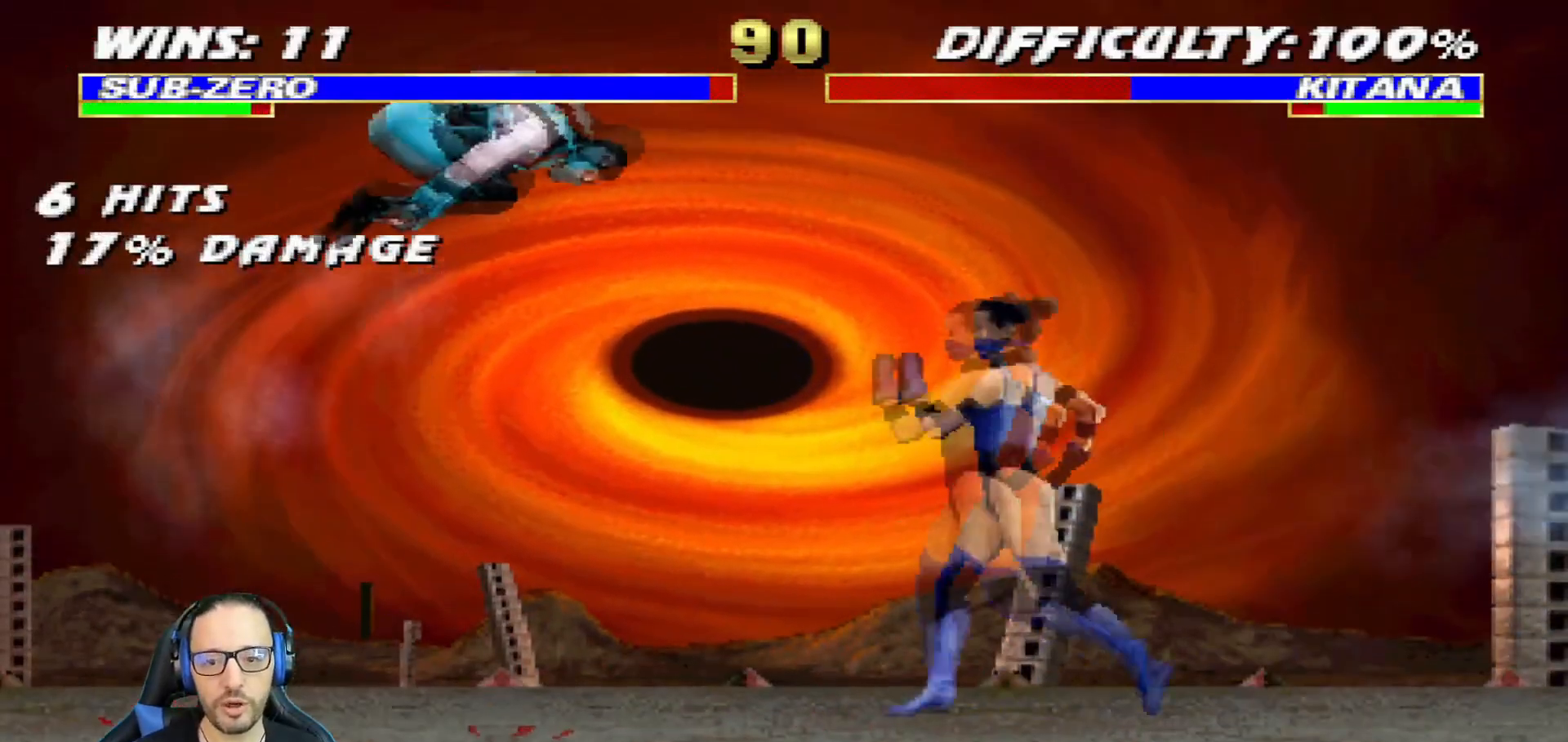
{"buttons": [], "left_stick": "center", "right_stick": "center", "events": [[134, "CIRCLE", "down"], [251, "CIRCLE", "up"], [267, "DPAD_UP", "up"], [284, "CIRCLE", "down"], [301, "DPAD_RIGHT", "up"], [301, "L1", "up"], [468, "CIRCLE", "up"]]}
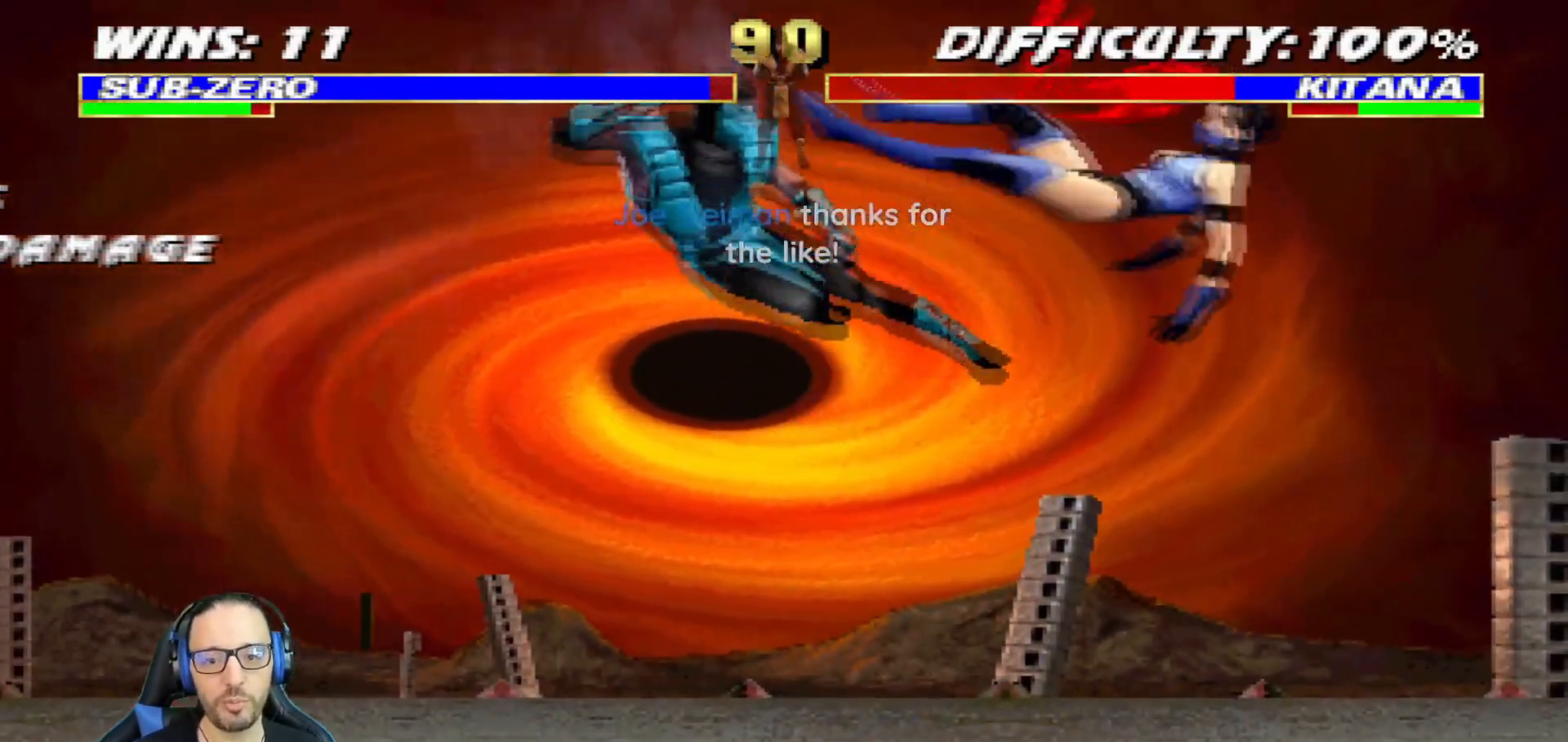
{"buttons": ["L1", "DPAD_RIGHT"], "left_stick": "center", "right_stick": "center", "events": [[233, "DPAD_RIGHT", "down"], [267, "L1", "down"], [350, "DPAD_RIGHT", "up"], [367, "L1", "up"], [500, "DPAD_RIGHT", "down"], [500, "L1", "down"]]}
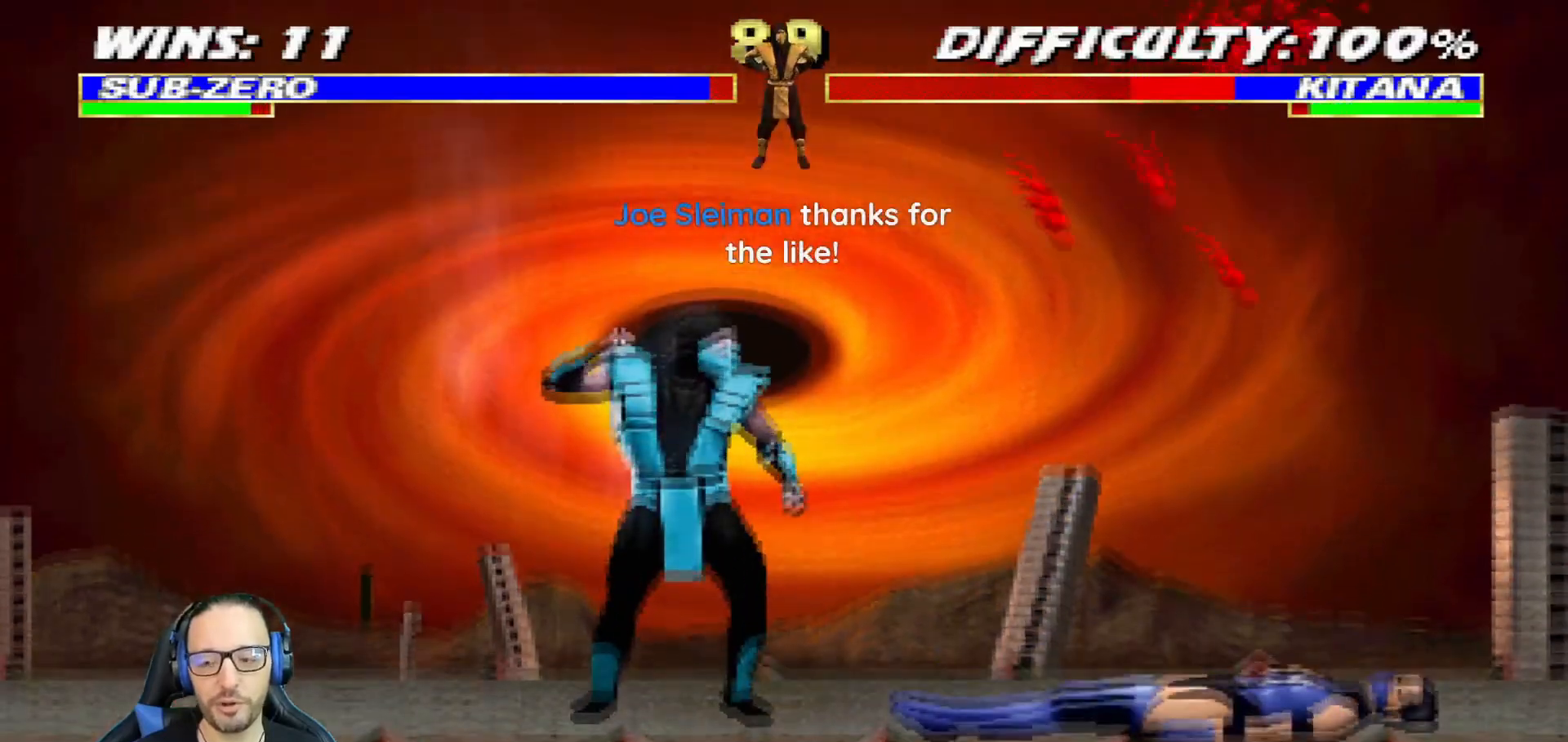
{"buttons": ["L1", "DPAD_UP"], "left_stick": "center", "right_stick": "center", "events": [[34, "DPAD_UP", "down"], [417, "DPAD_RIGHT", "up"]]}
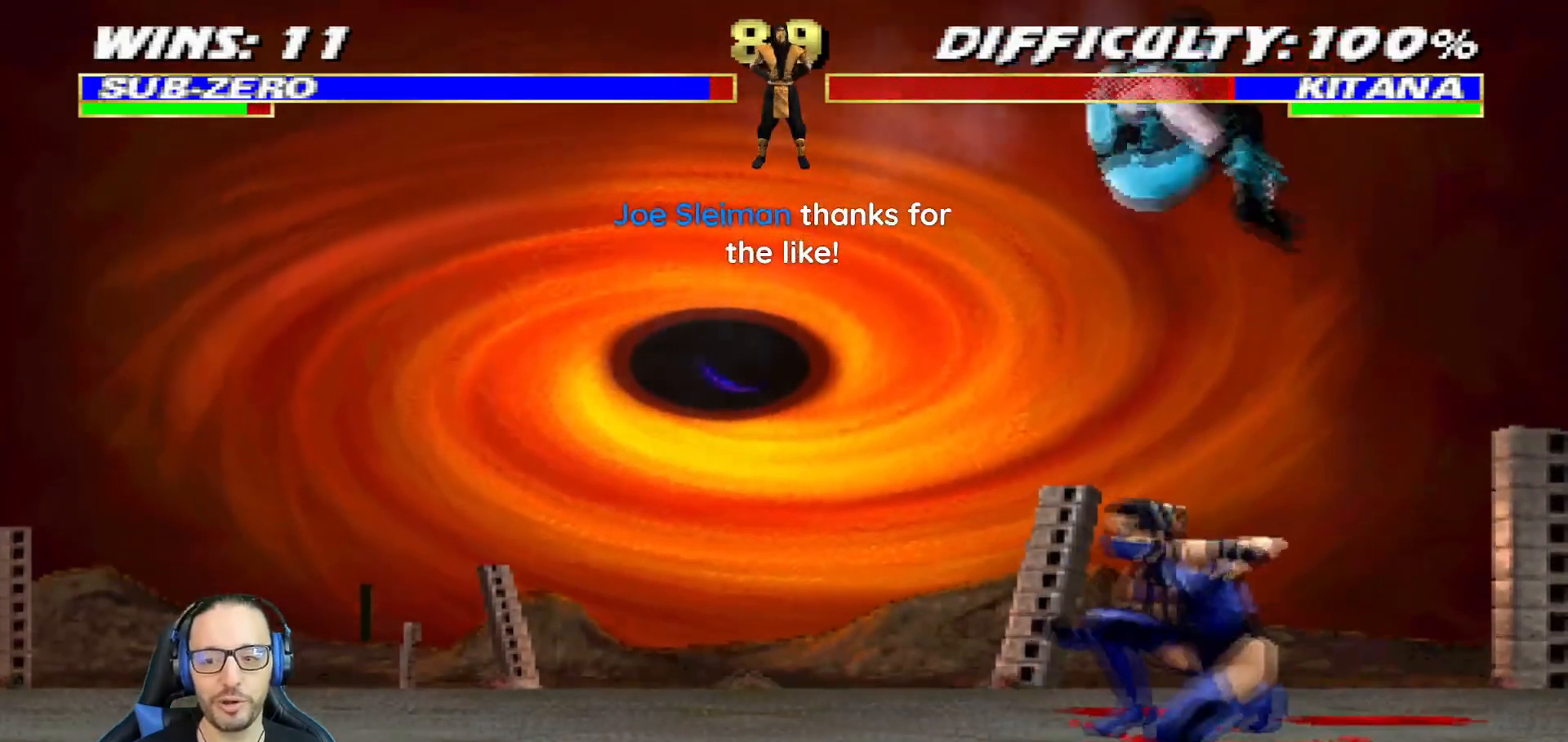
{"buttons": ["L1", "DPAD_DOWN"], "left_stick": "center", "right_stick": "center", "events": [[17, "DPAD_LEFT", "down"], [33, "SQUARE", "down"], [67, "DPAD_UP", "up"], [150, "SQUARE", "up"], [200, "CROSS", "down"], [200, "SQUARE", "down"], [233, "DPAD_DOWN", "down"], [267, "DPAD_LEFT", "up"], [300, "SQUARE", "up"], [317, "CROSS", "up"], [350, "SQUARE", "down"], [367, "CROSS", "down"], [467, "CROSS", "up"], [467, "SQUARE", "up"]]}
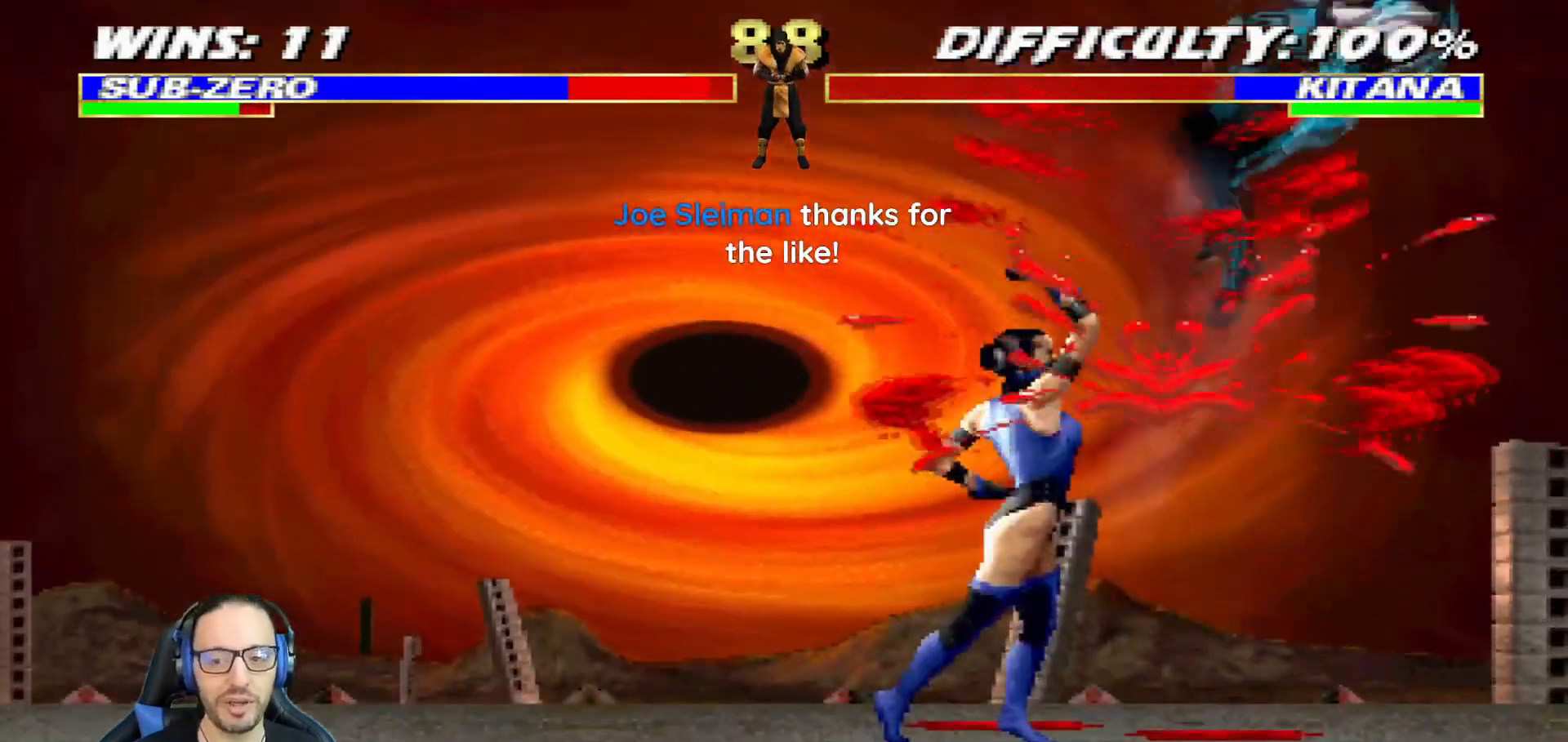
{"buttons": ["TRIANGLE", "L1", "R1", "DPAD_DOWN", "DPAD_RIGHT"], "left_stick": "center", "right_stick": "center", "events": [[67, "DPAD_DOWN", "up"], [117, "L1", "up"], [167, "R1", "down"], [184, "R2", "down"], [251, "DPAD_DOWN", "down"], [267, "DPAD_RIGHT", "down"], [267, "L1", "down"], [301, "R2", "up"], [301, "TRIANGLE", "down"]]}
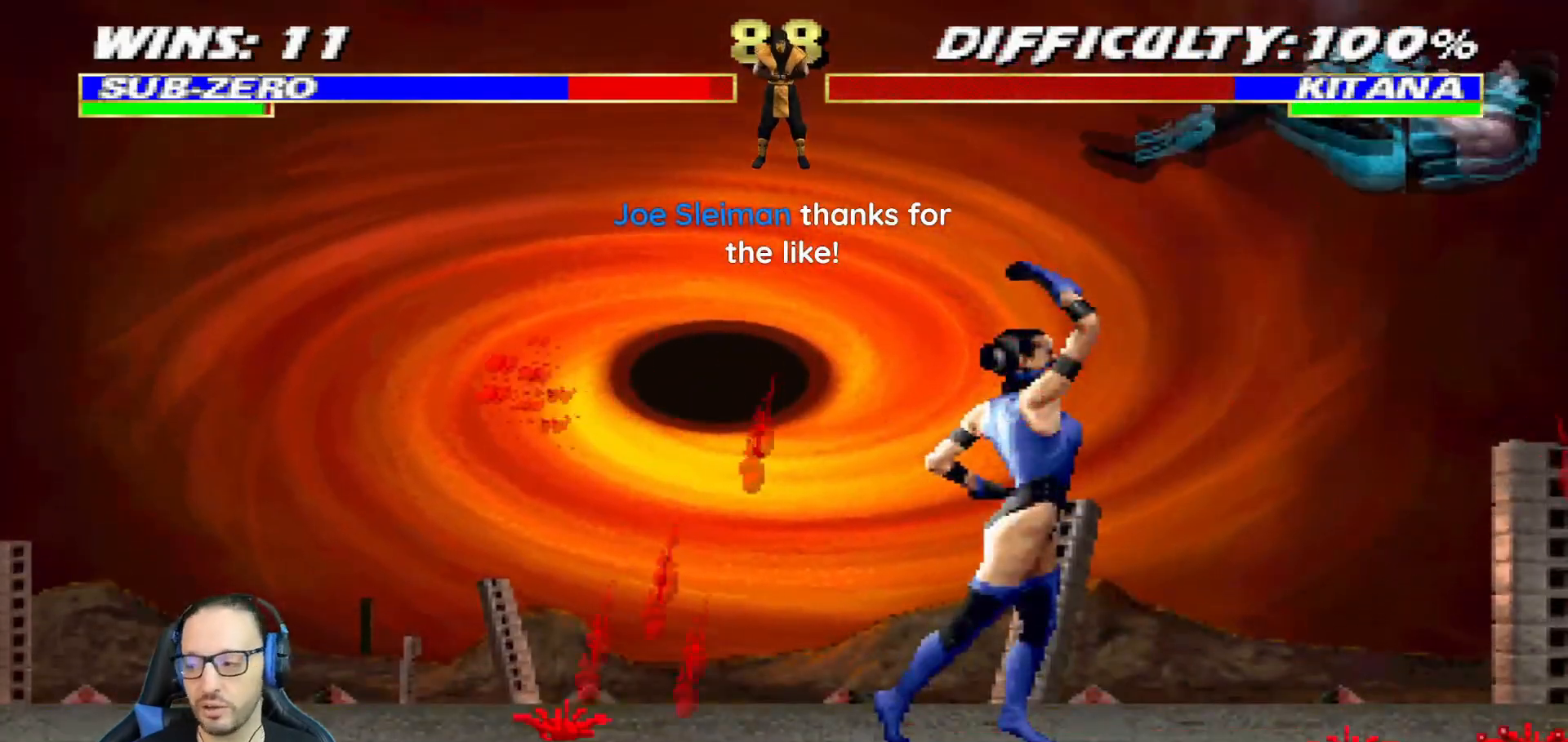
{"buttons": ["L1", "R1", "DPAD_DOWN", "DPAD_RIGHT"], "left_stick": "center", "right_stick": "center", "events": [[17, "TRIANGLE", "up"], [117, "TRIANGLE", "down"], [284, "TRIANGLE", "up"]]}
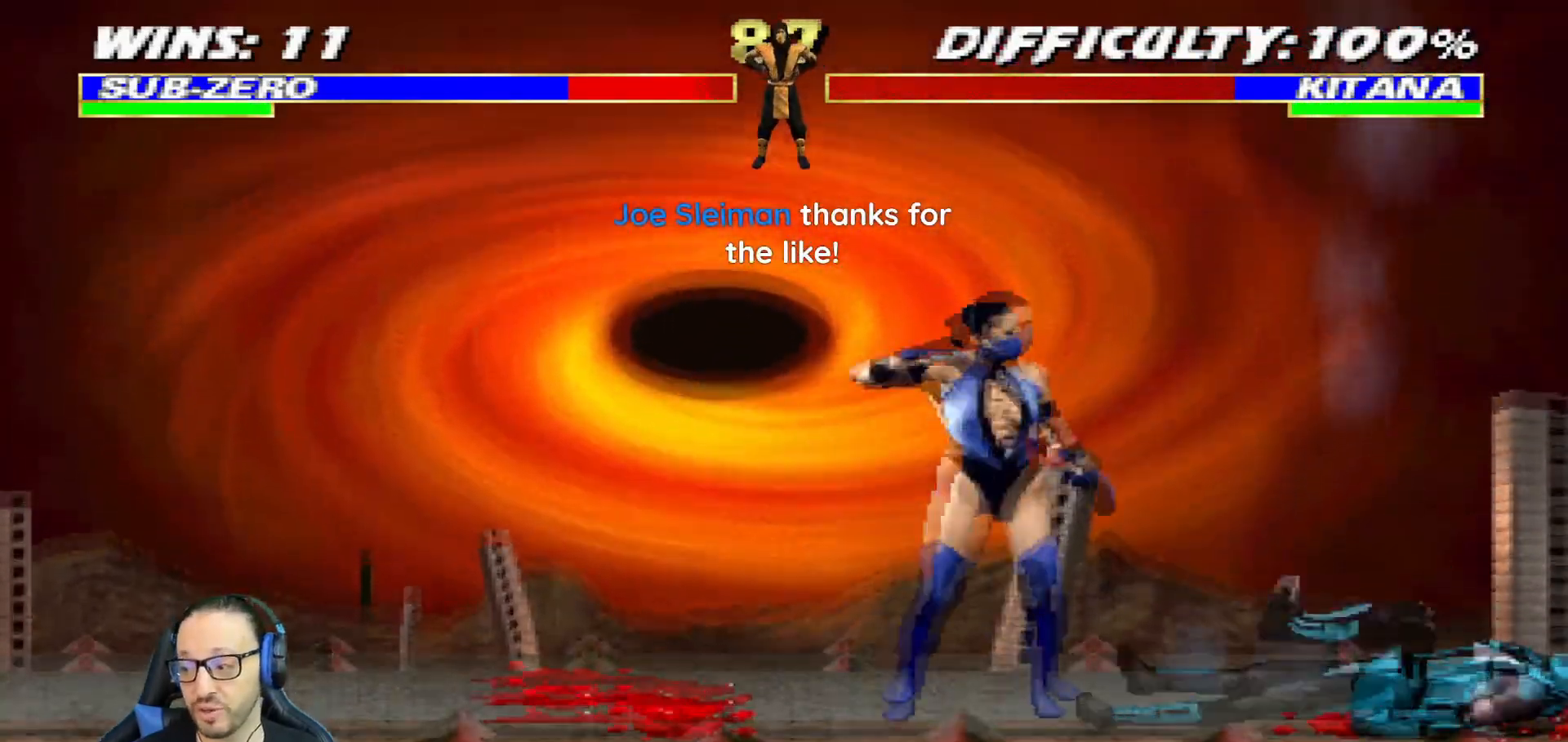
{"buttons": ["L1", "R1", "DPAD_RIGHT"], "left_stick": "center", "right_stick": "center", "events": [[484, "DPAD_DOWN", "up"]]}
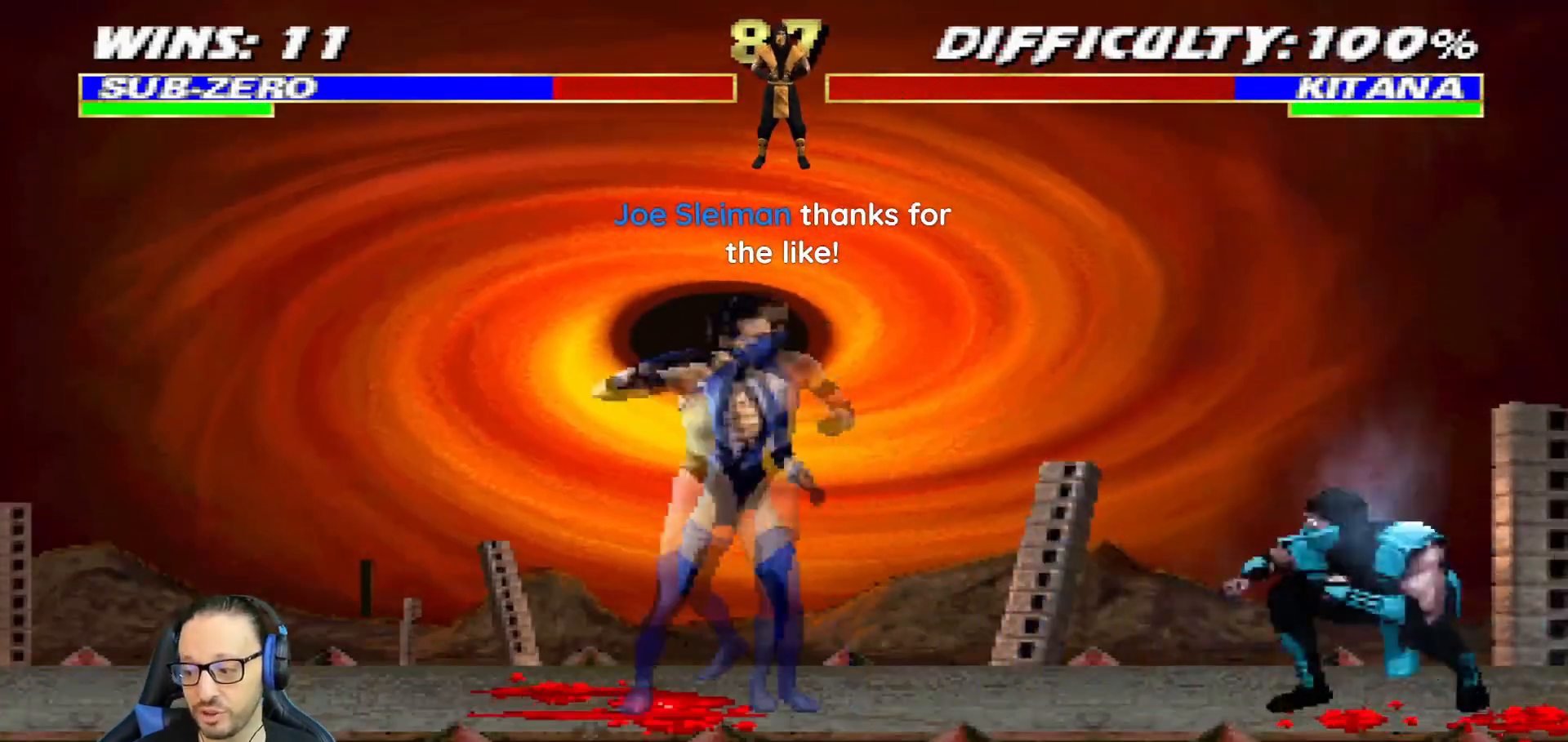
{"buttons": ["L1", "R1"], "left_stick": "center", "right_stick": "center", "events": [[33, "DPAD_RIGHT", "up"], [33, "L1", "up"], [67, "DPAD_RIGHT", "down"], [83, "CIRCLE", "down"], [83, "CROSS", "down"], [284, "R2", "down"], [384, "L1", "down"], [417, "CROSS", "up"], [434, "CIRCLE", "up"], [467, "R2", "up"], [500, "DPAD_RIGHT", "up"]]}
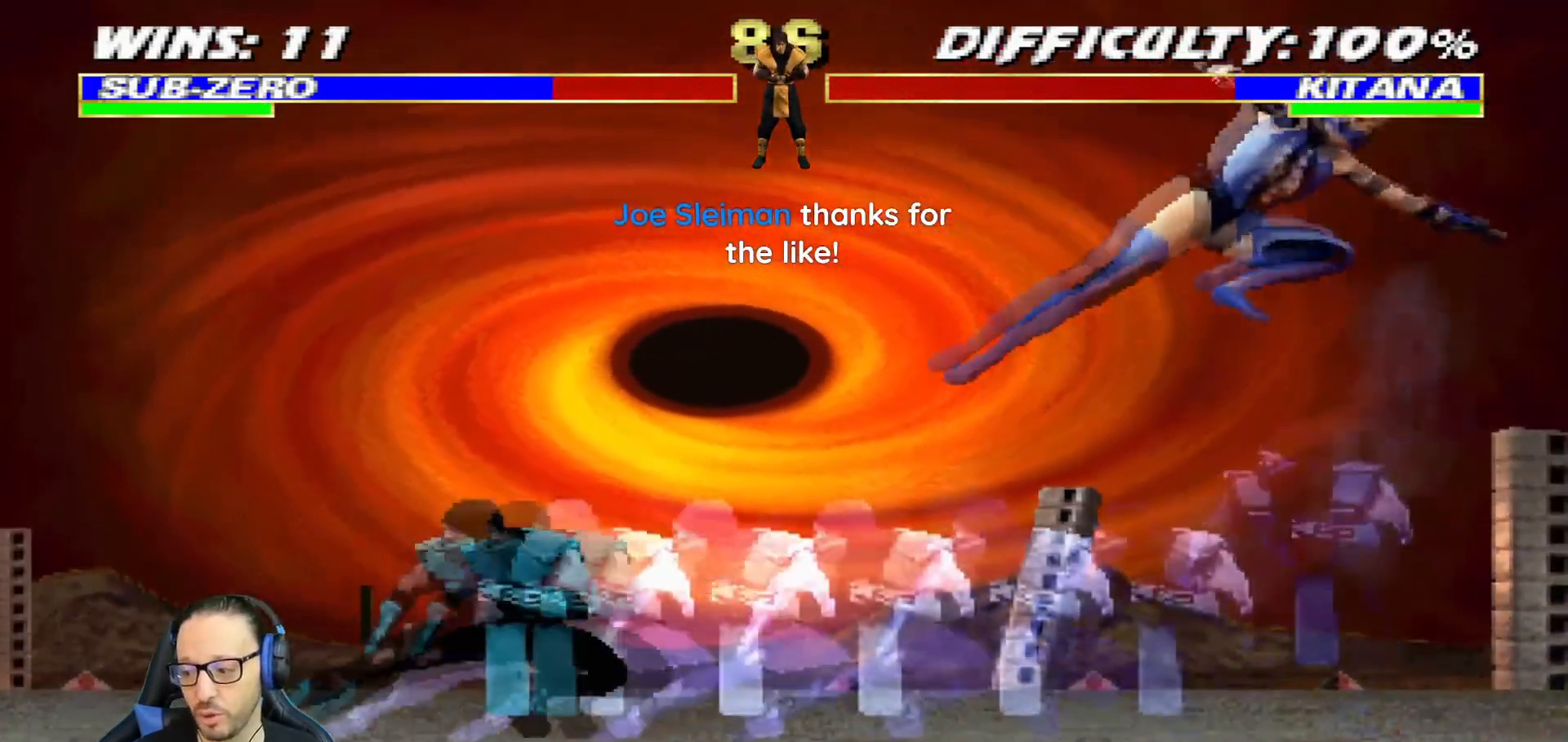
{"buttons": ["L1", "DPAD_RIGHT"], "left_stick": "center", "right_stick": "center"}
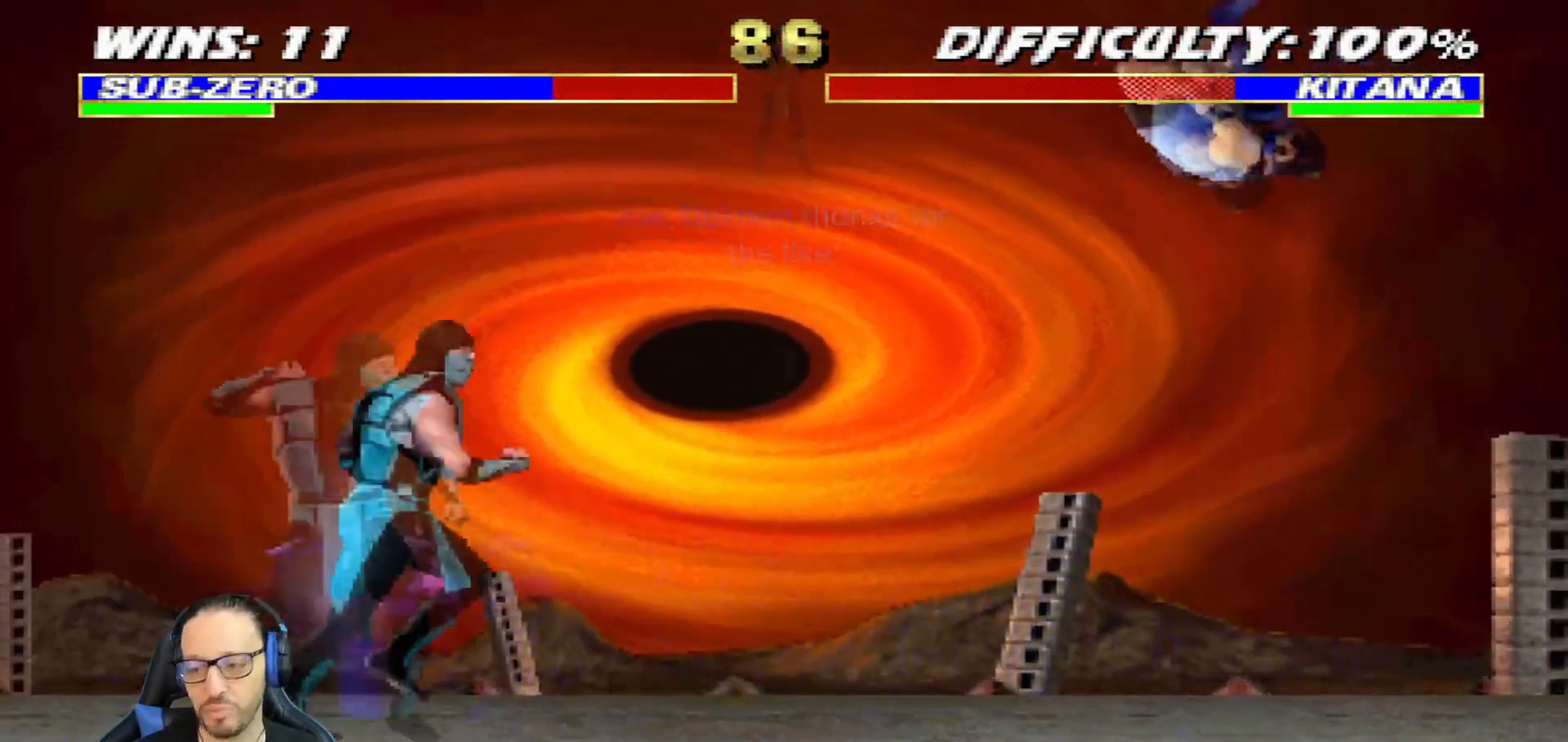
{"buttons": [], "left_stick": "center", "right_stick": "center", "events": [[17, "DPAD_UP", "down"], [117, "TRIANGLE", "down"], [250, "TRIANGLE", "up"], [284, "TRIANGLE", "down"], [334, "DPAD_UP", "up"], [367, "DPAD_RIGHT", "up"], [367, "L1", "up"], [467, "TRIANGLE", "up"]]}
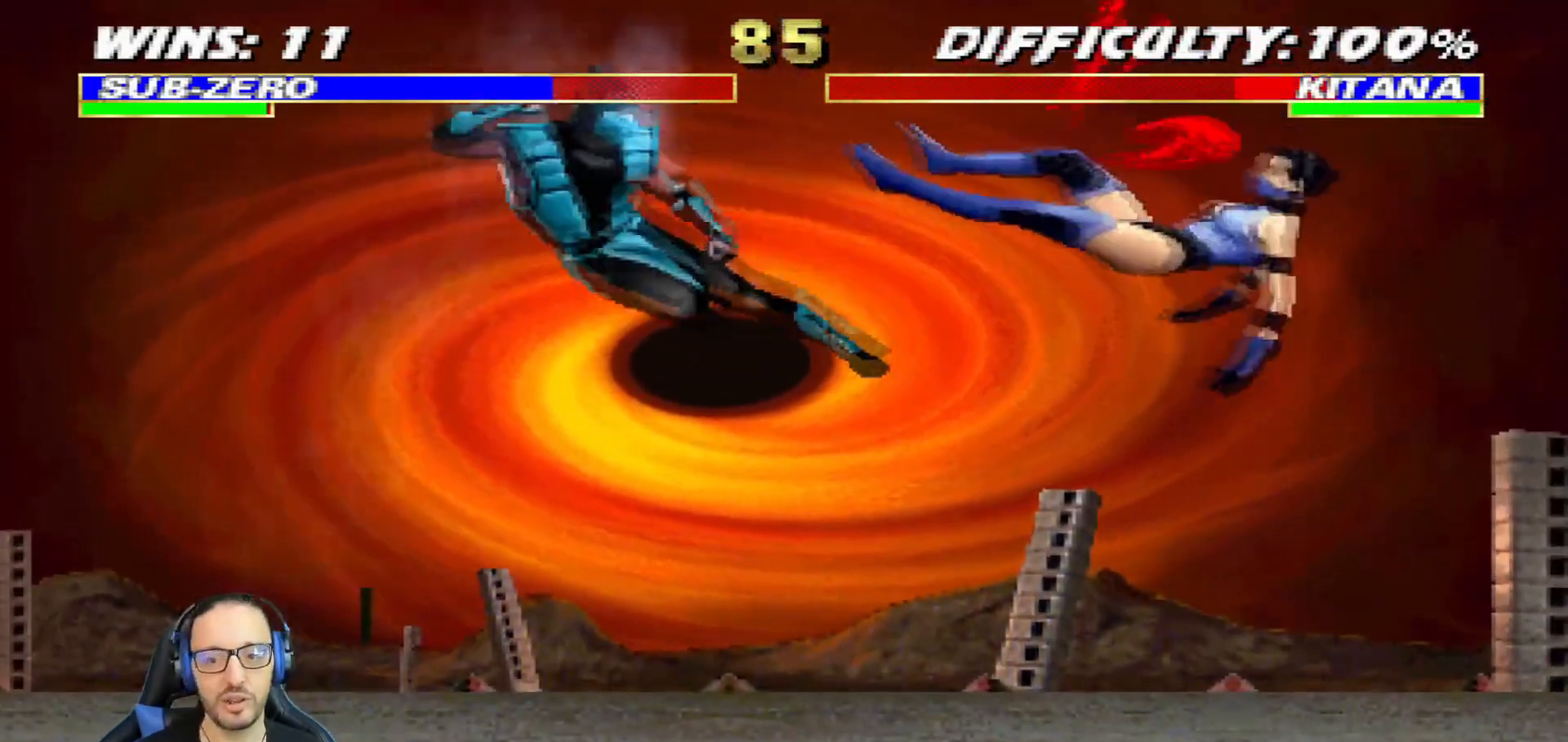
{"buttons": ["L1", "DPAD_UP", "DPAD_RIGHT"], "left_stick": "center", "right_stick": "center", "events": [[217, "DPAD_RIGHT", "down"], [251, "L1", "down"], [451, "DPAD_UP", "down"]]}
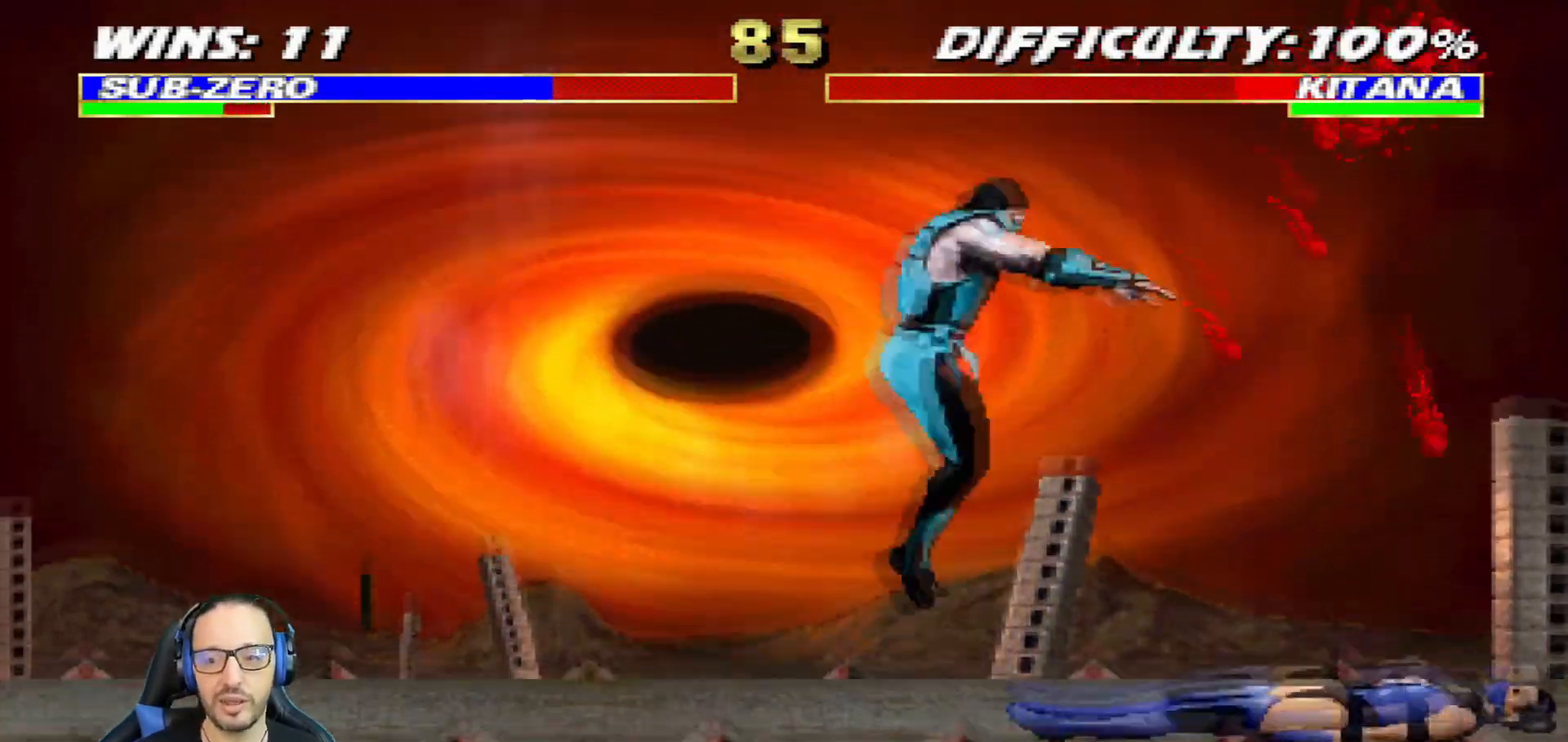
{"buttons": ["L1", "DPAD_LEFT"], "left_stick": "center", "right_stick": "center"}
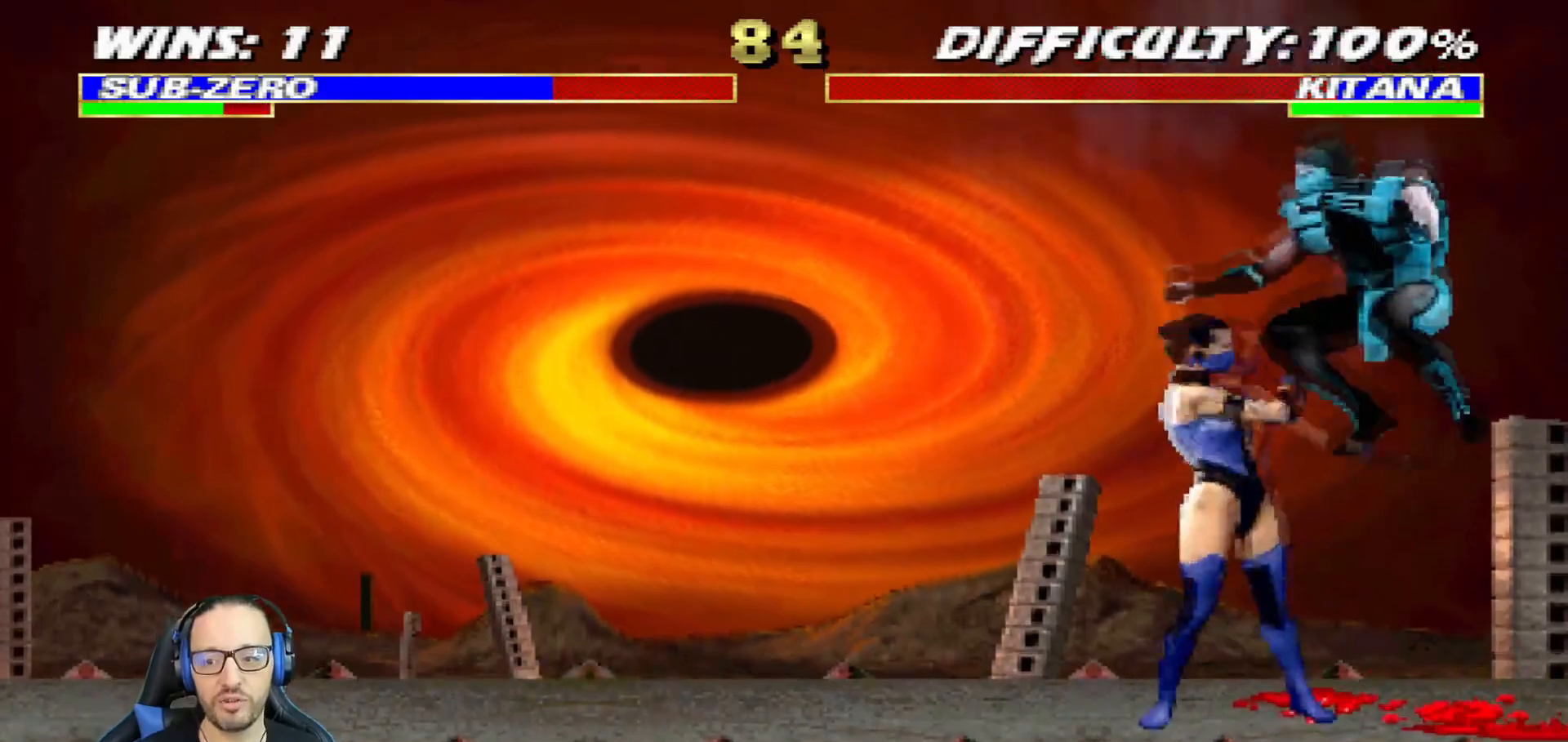
{"buttons": ["CROSS", "SQUARE", "L1", "DPAD_DOWN"], "left_stick": "center", "right_stick": "center", "events": [[34, "DPAD_DOWN", "down"], [50, "DPAD_LEFT", "up"], [50, "SQUARE", "down"], [84, "CROSS", "down"], [134, "CROSS", "up"], [151, "SQUARE", "up"], [201, "CROSS", "down"], [201, "SQUARE", "down"], [284, "SQUARE", "up"], [301, "CROSS", "up"], [334, "CROSS", "down"], [351, "SQUARE", "down"], [384, "DPAD_RIGHT", "down"], [451, "DPAD_RIGHT", "up"], [468, "CROSS", "up"], [501, "CROSS", "down"]]}
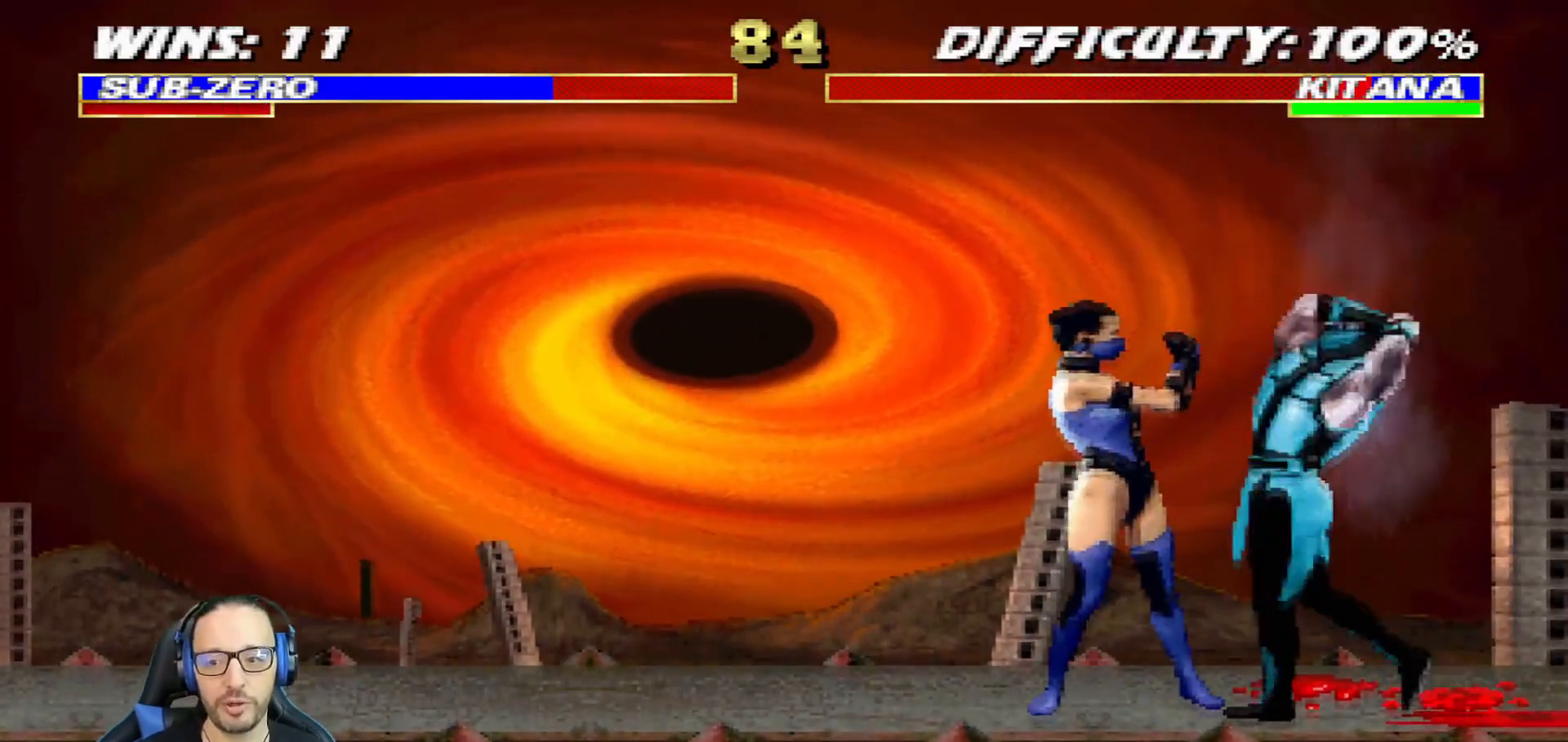
{"buttons": ["CROSS", "SQUARE", "L1", "DPAD_DOWN"], "left_stick": "center", "right_stick": "center", "events": [[50, "DPAD_RIGHT", "down"], [67, "DPAD_RIGHT", "up"], [100, "CROSS", "up"], [100, "SQUARE", "up"], [167, "SQUARE", "down"], [183, "CROSS", "down"], [250, "DPAD_RIGHT", "down"], [267, "CROSS", "up"], [267, "SQUARE", "up"], [334, "CROSS", "down"], [334, "SQUARE", "down"], [434, "DPAD_RIGHT", "up"]]}
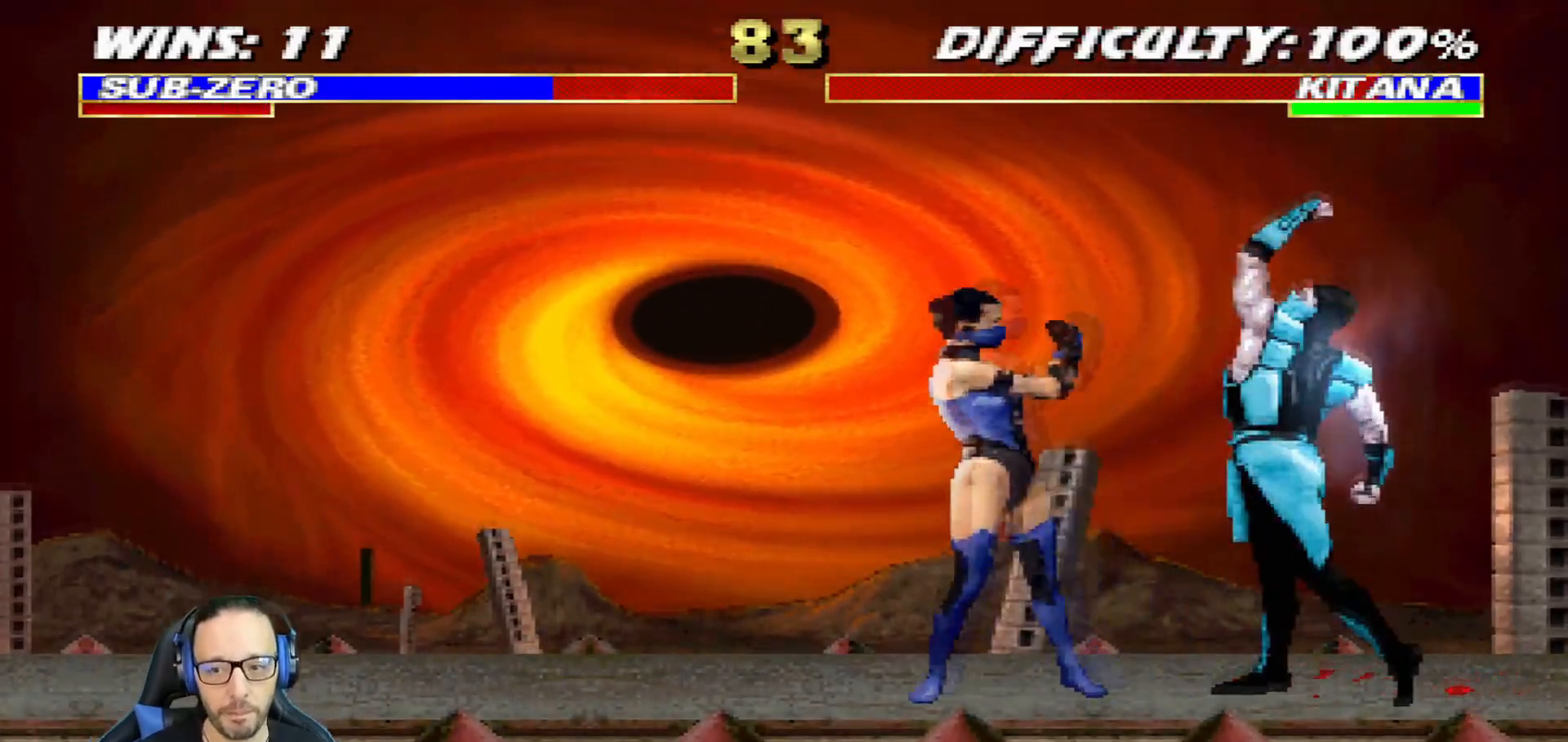
{"buttons": [], "left_stick": "center", "right_stick": "center", "events": [[17, "L1", "up"], [34, "CROSS", "up"], [34, "DPAD_DOWN", "up"], [50, "SQUARE", "up"], [267, "DPAD_RIGHT", "down"], [468, "DPAD_RIGHT", "up"]]}
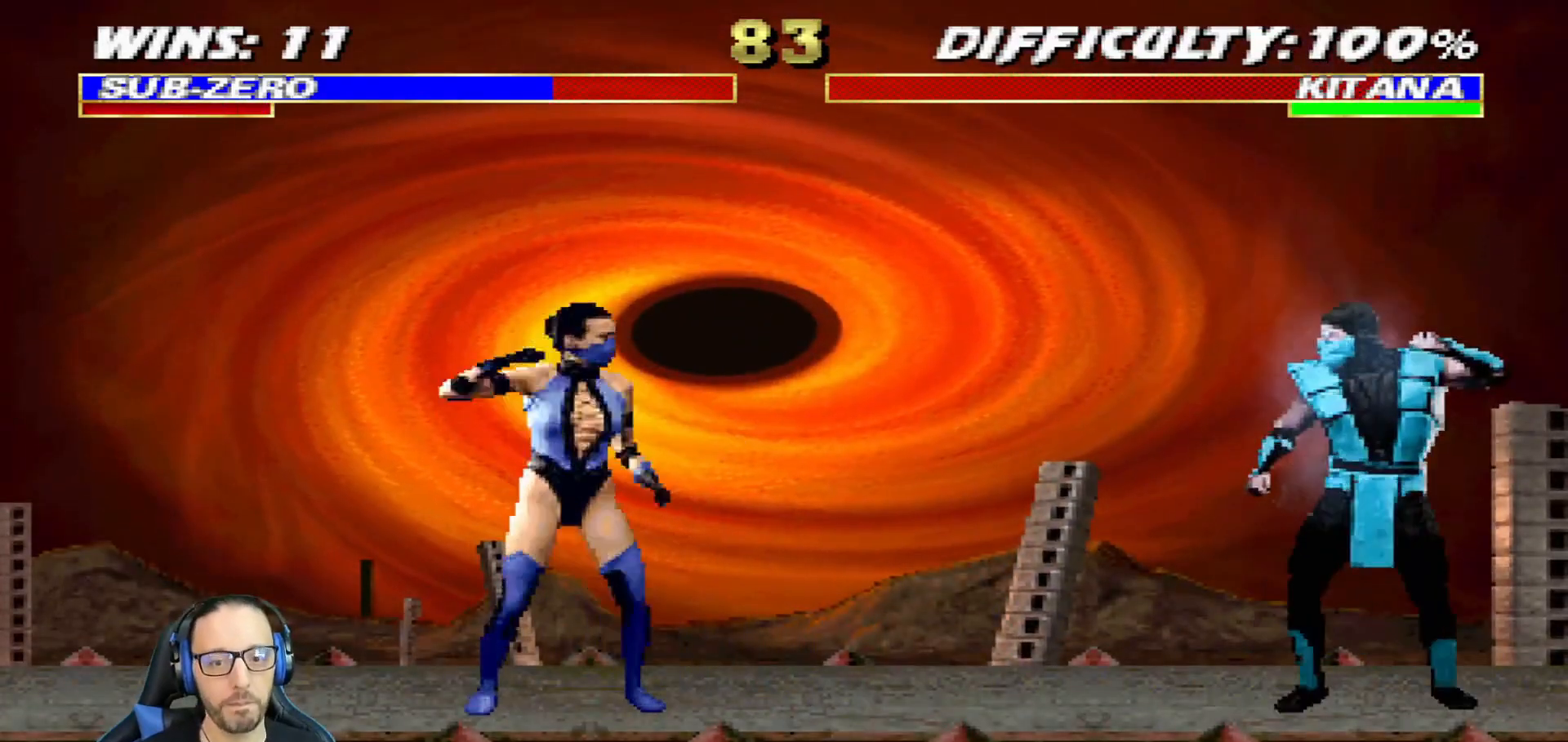
{"buttons": ["SQUARE", "L1"], "left_stick": "center", "right_stick": "center", "events": [[33, "L1", "down"], [50, "DPAD_LEFT", "down"], [50, "DPAD_UP", "down"], [450, "DPAD_LEFT", "up"], [450, "DPAD_UP", "up"], [484, "SQUARE", "down"]]}
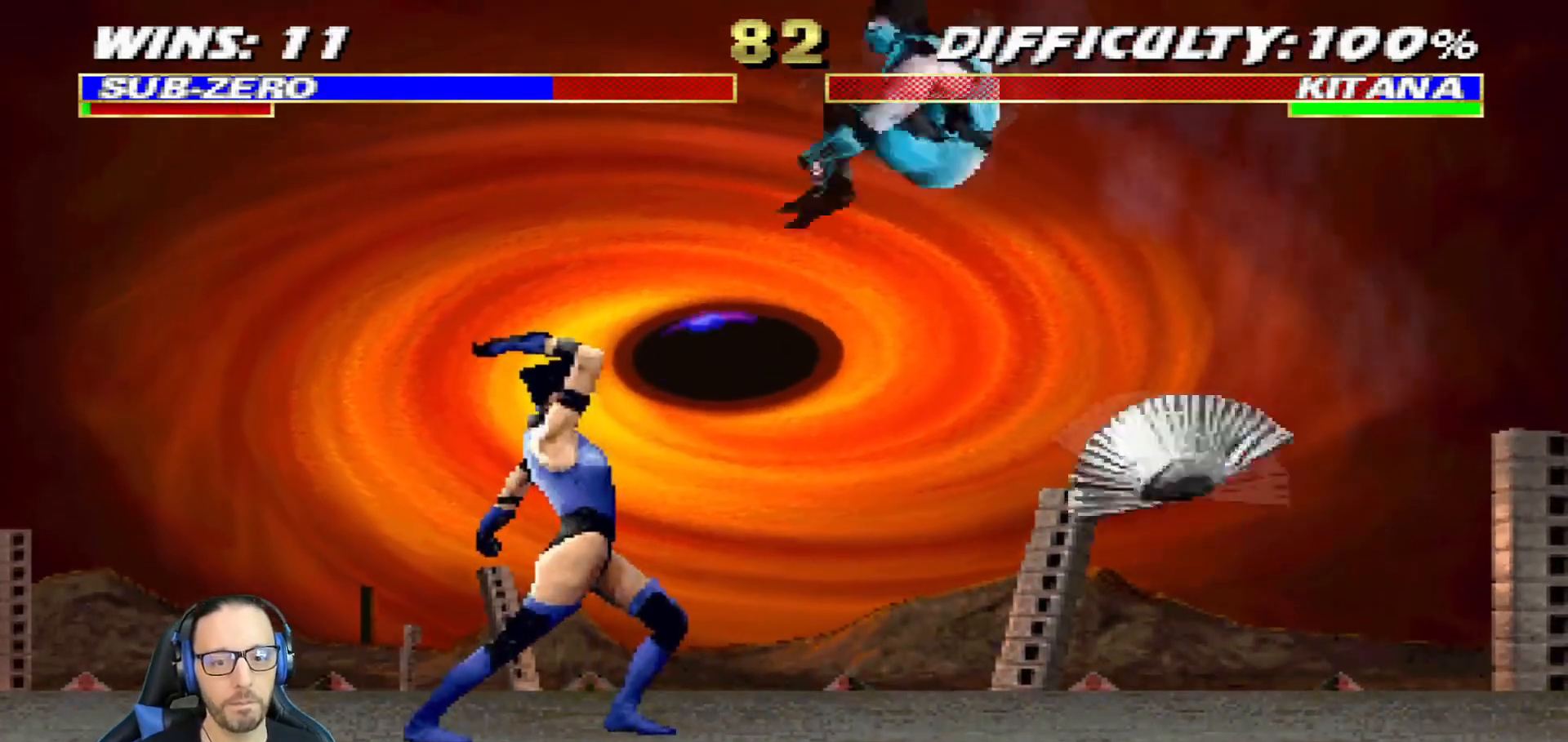
{"buttons": ["CROSS", "L1", "DPAD_DOWN"], "left_stick": "center", "right_stick": "center", "events": [[67, "SQUARE", "up"], [84, "DPAD_DOWN", "down"], [167, "SQUARE", "down"], [184, "SQUARE", "up"], [301, "SQUARE", "down"], [401, "CROSS", "down"], [417, "SQUARE", "up"]]}
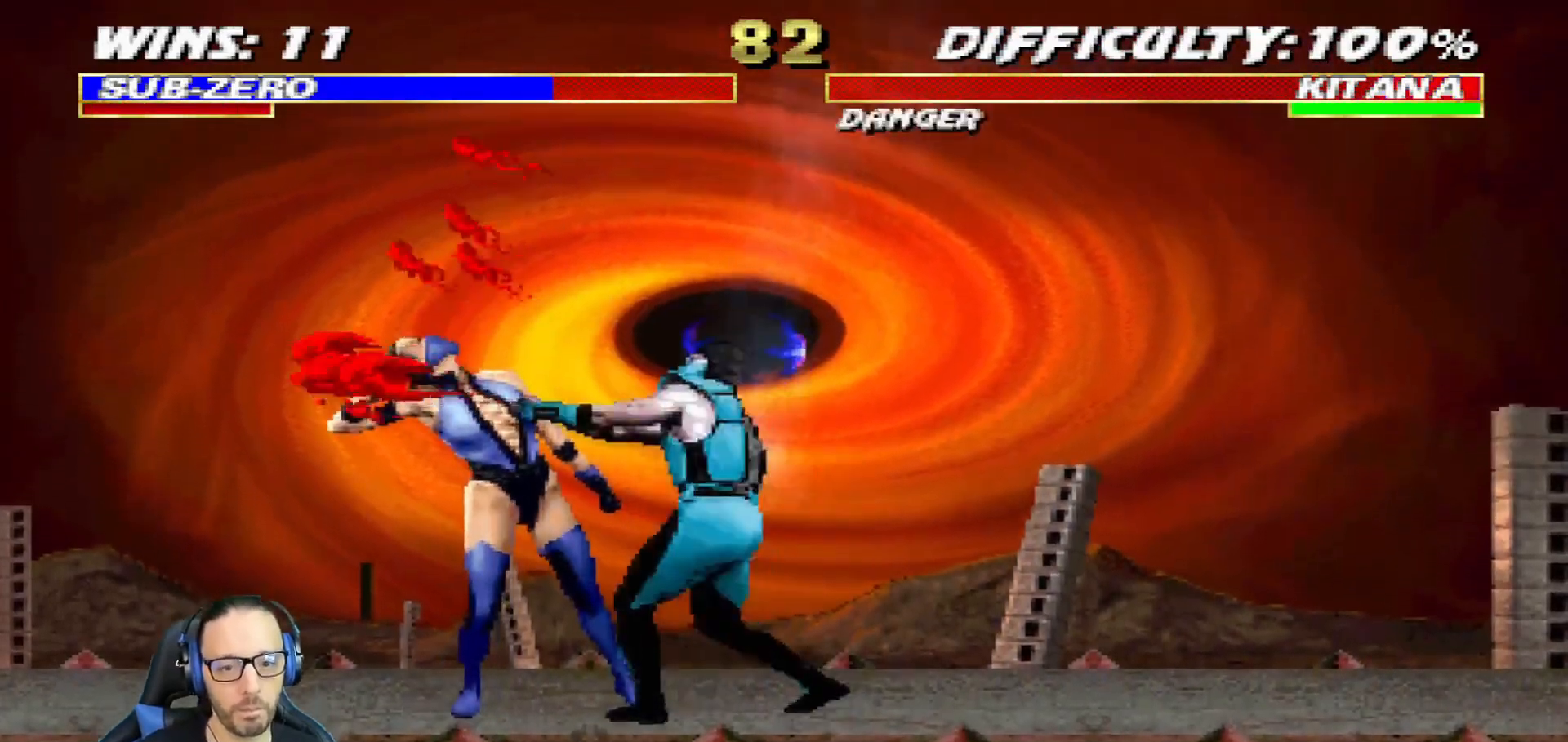
{"buttons": ["CROSS", "SQUARE", "L1", "DPAD_DOWN"], "left_stick": "center", "right_stick": "center", "events": [[33, "CROSS", "up"], [83, "SQUARE", "down"], [217, "SQUARE", "up"], [284, "CROSS", "down"], [284, "SQUARE", "down"], [334, "CROSS", "up"], [367, "SQUARE", "up"], [417, "CROSS", "down"], [417, "SQUARE", "down"]]}
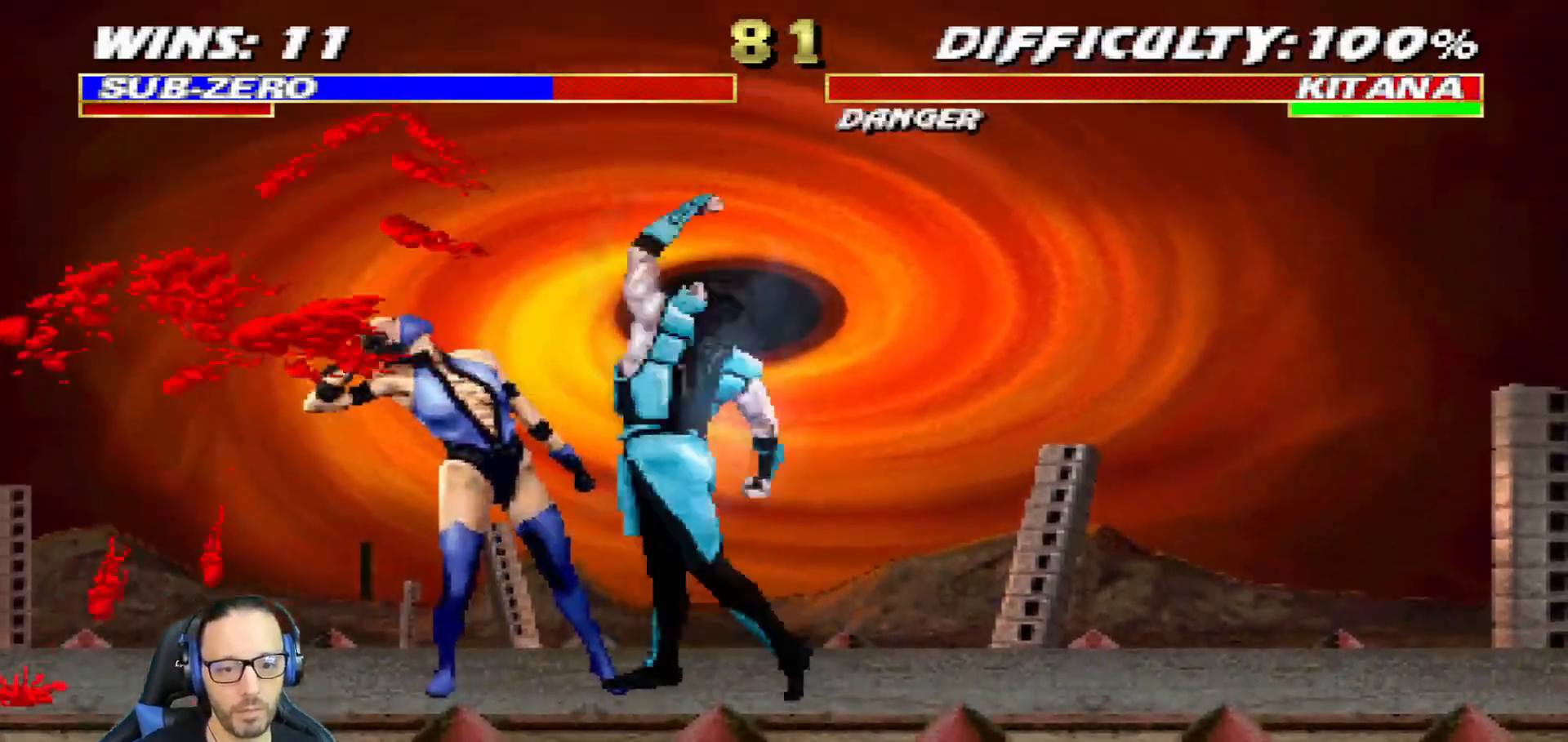
{"buttons": [], "left_stick": "center", "right_stick": "center"}
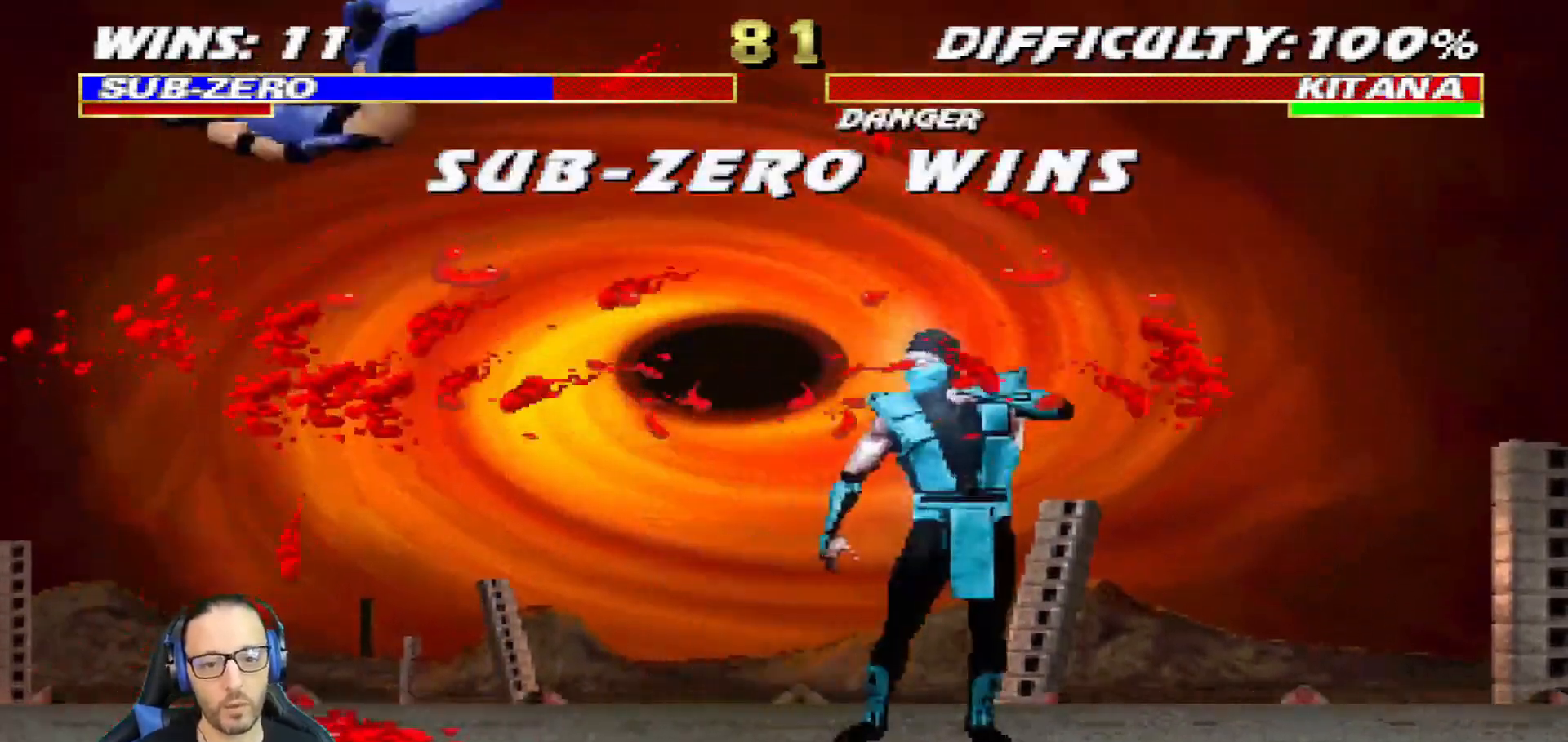
{"buttons": [], "left_stick": "center", "right_stick": "center", "events": []}
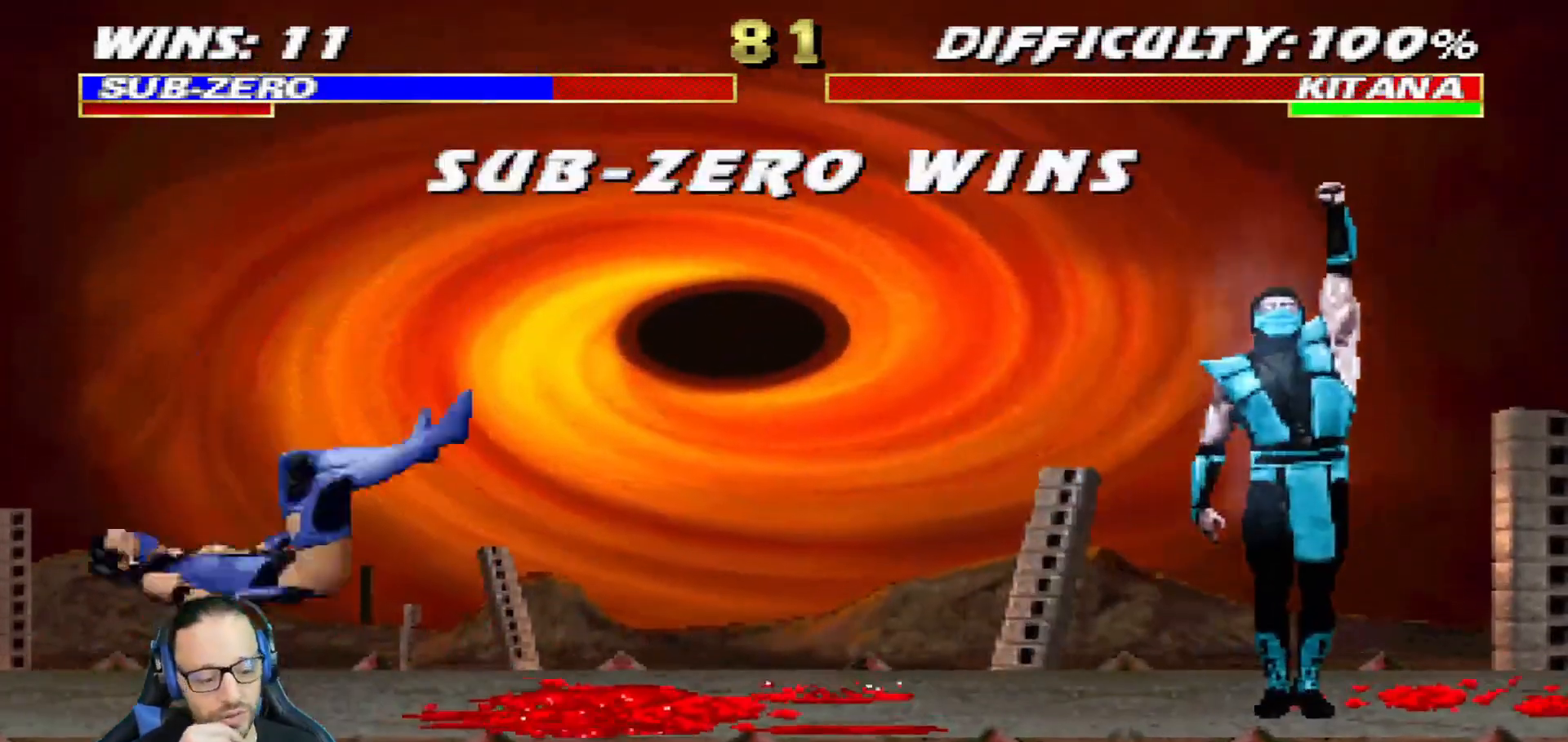
{"buttons": [], "left_stick": "center", "right_stick": "center", "events": []}
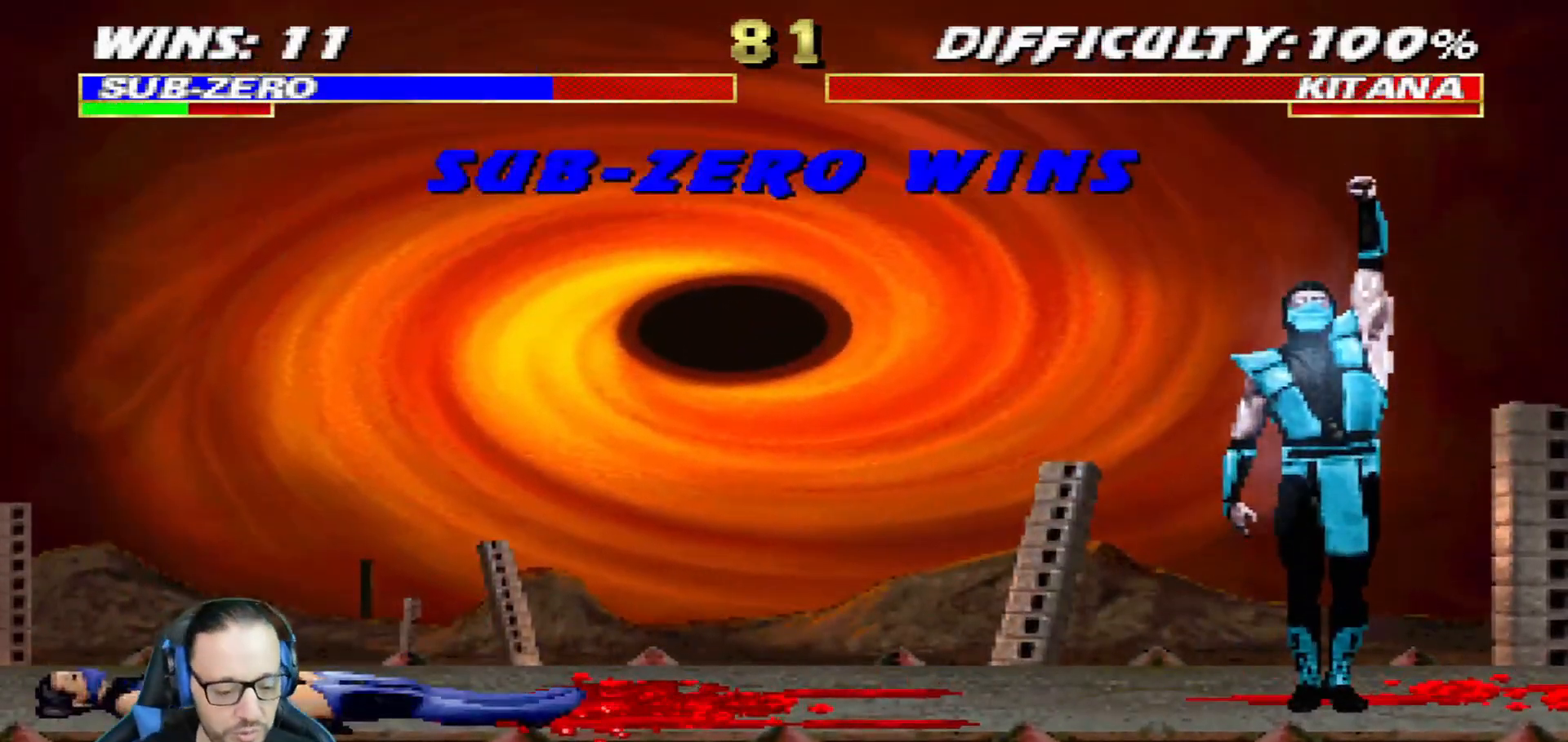
{"buttons": [], "left_stick": "center", "right_stick": "center", "events": []}
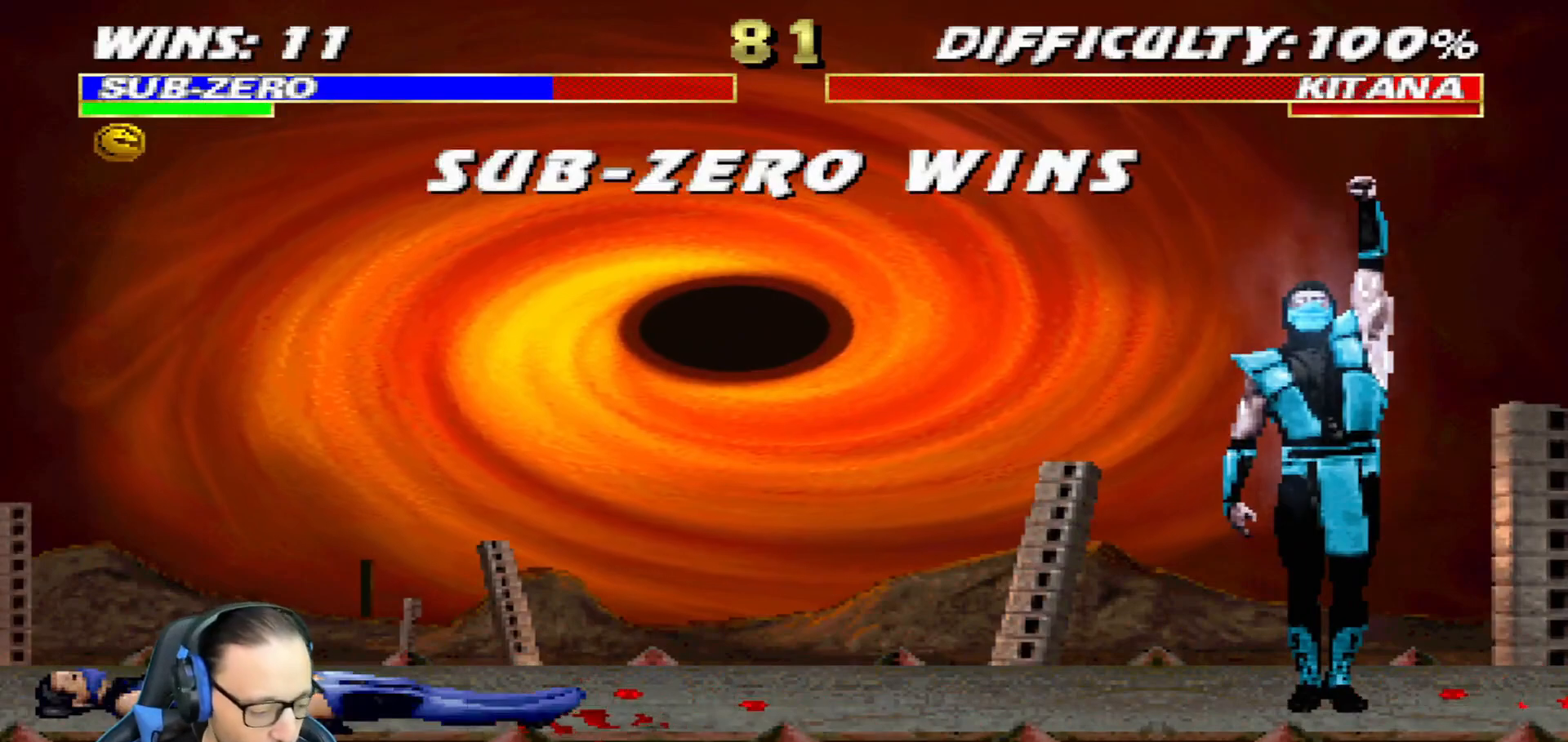
{"buttons": [], "left_stick": "center", "right_stick": "center", "events": []}
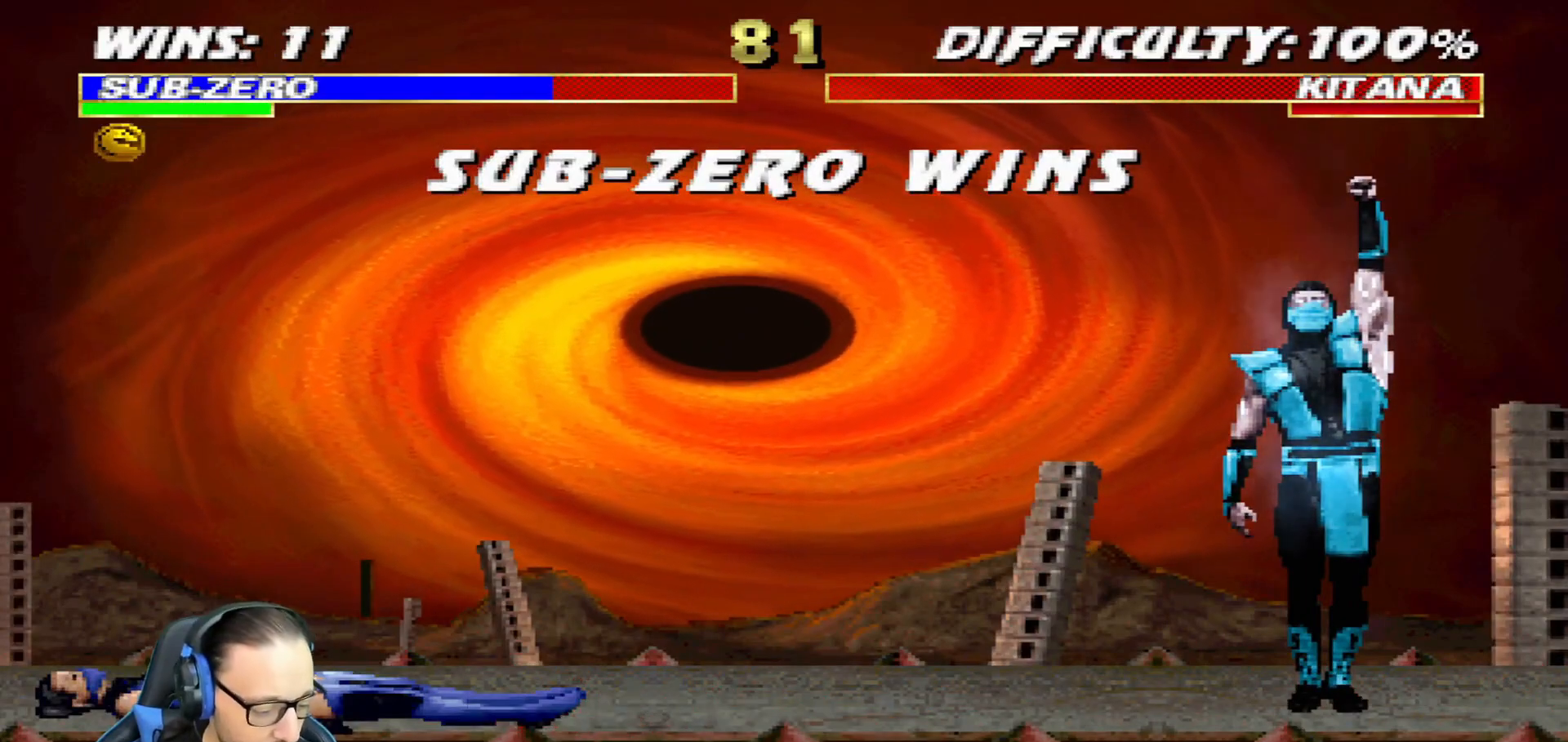
{"buttons": [], "left_stick": "center", "right_stick": "center", "events": []}
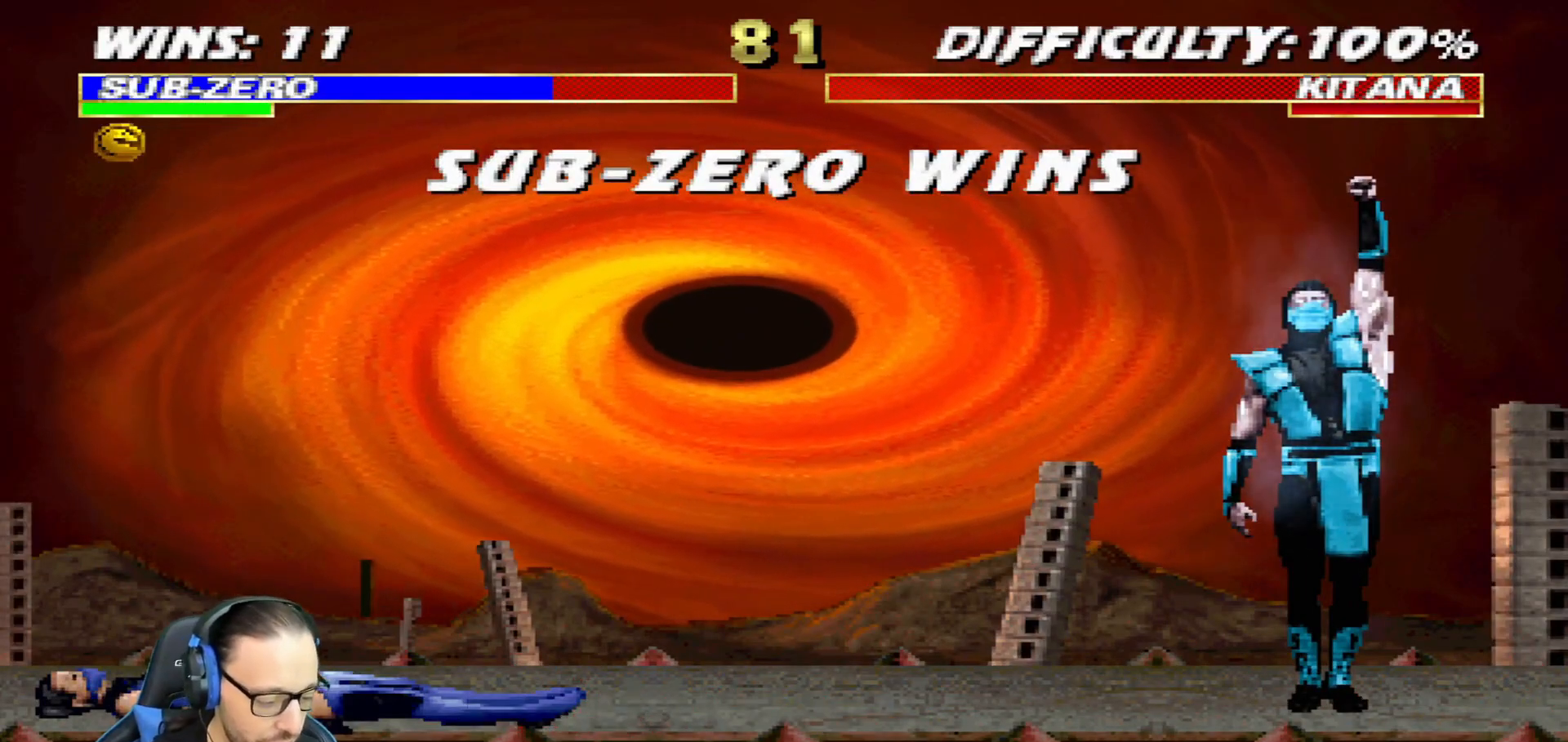
{"buttons": [], "left_stick": "center", "right_stick": "center", "events": []}